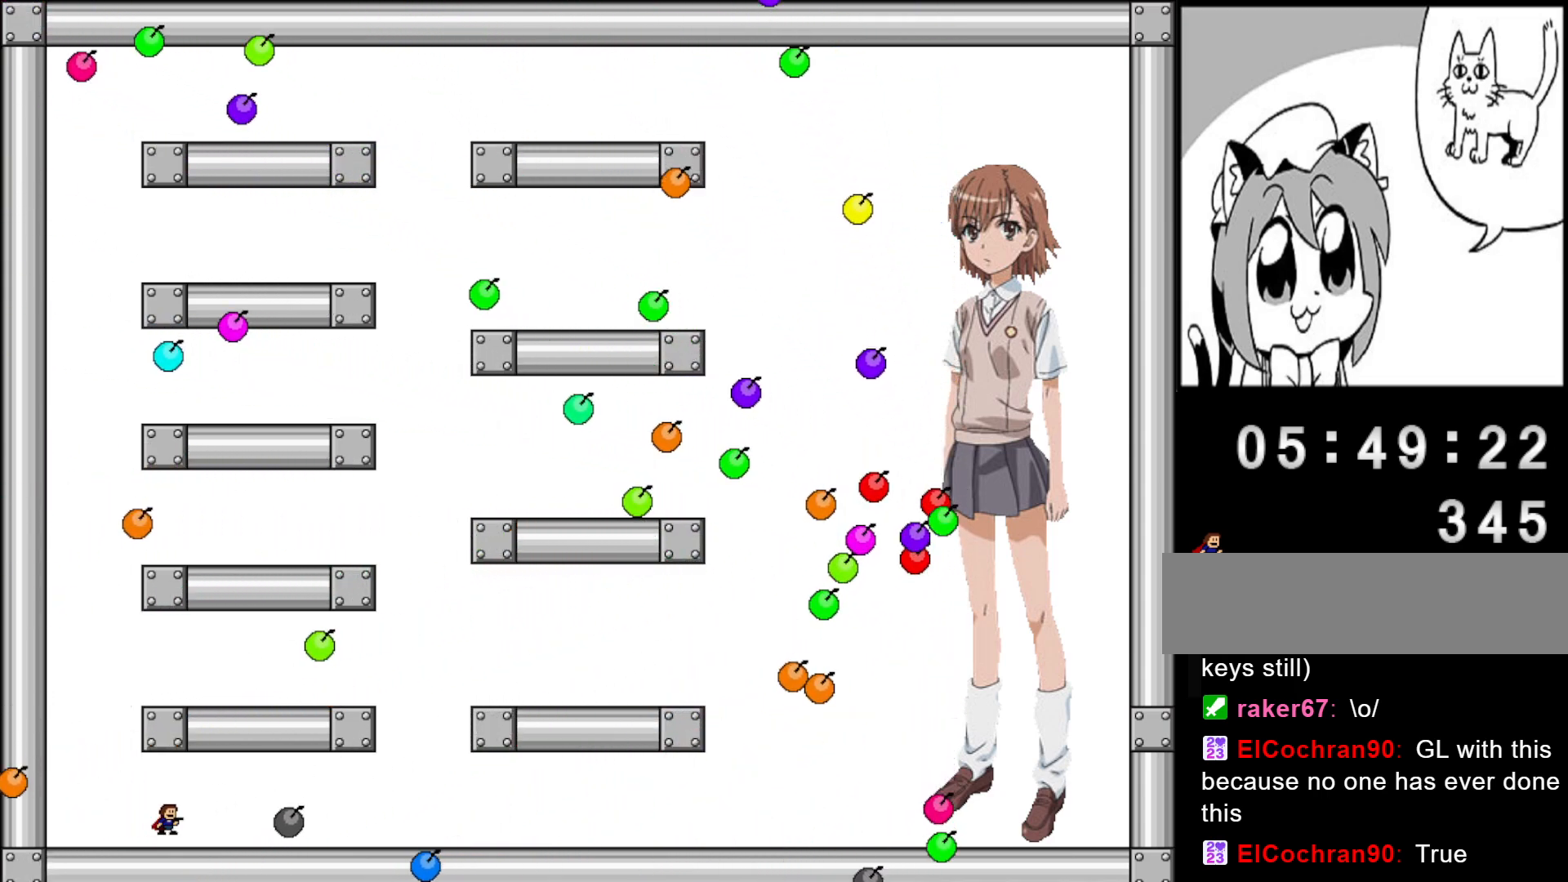
Gameplay with keyboard; each line is a JSON object with the keys held at the frame after it. "events" lists presses ("down") and releases ("up") of "left", "r", "right", "shift" and "z" between this image and that frame as [ms after this image, input, new state], when the widget could be followed in between. No other keys are recorded. Mouse input is not recorded.
{"keys": [], "events": [[40, "shift", "up"], [60, "left", "down"], [260, "left", "up"], [280, "right", "down"], [480, "right", "up"]]}
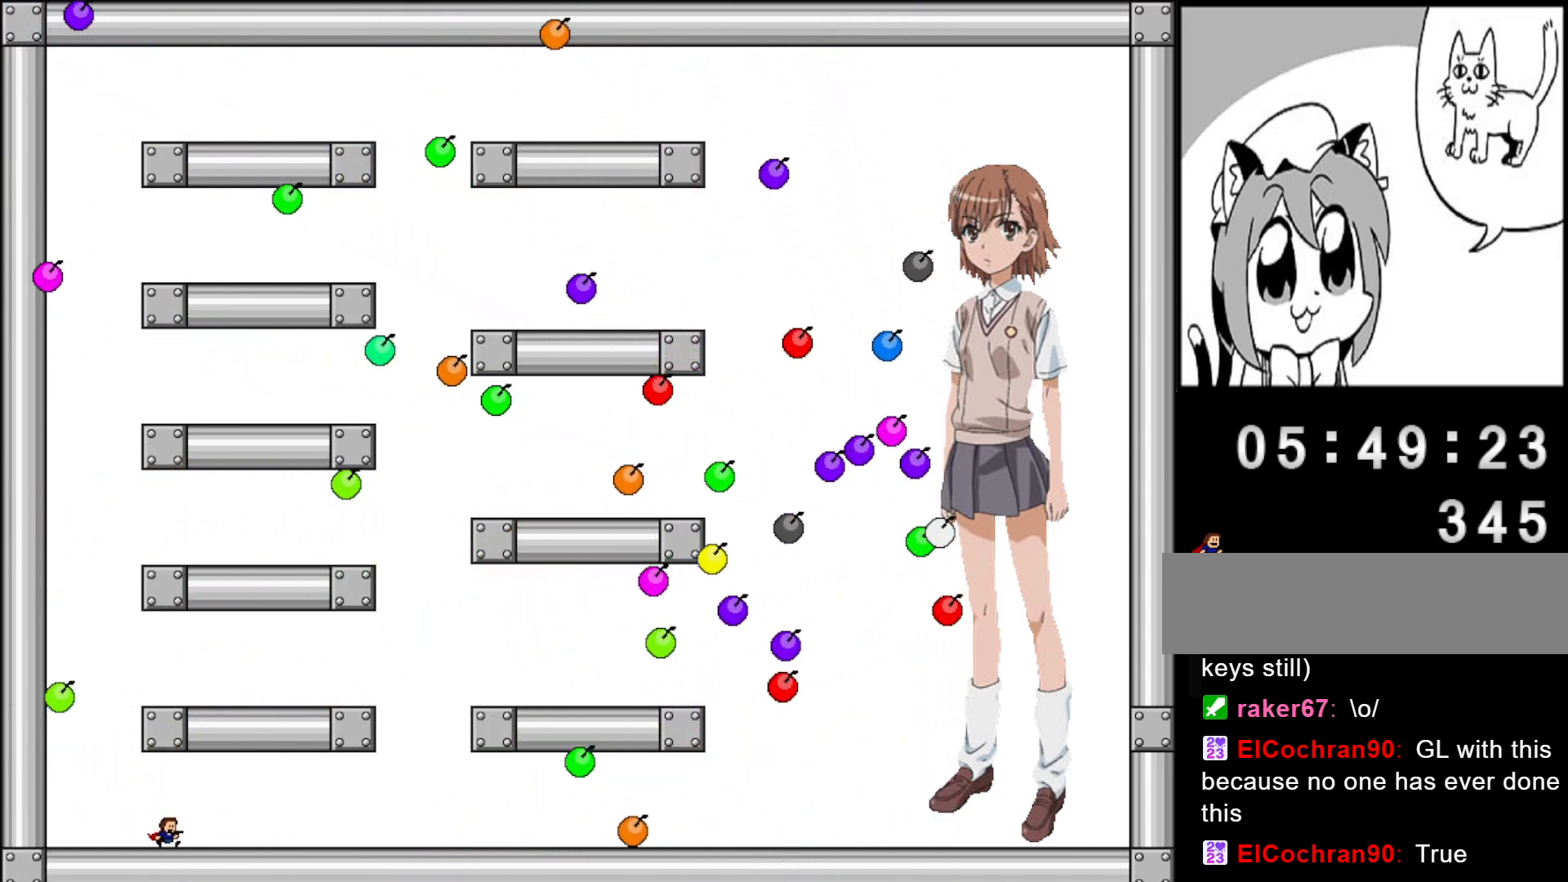
{"keys": [], "events": [[80, "left", "down"], [80, "shift", "down"], [140, "shift", "up"], [300, "left", "up"], [320, "right", "down"], [460, "right", "up"]]}
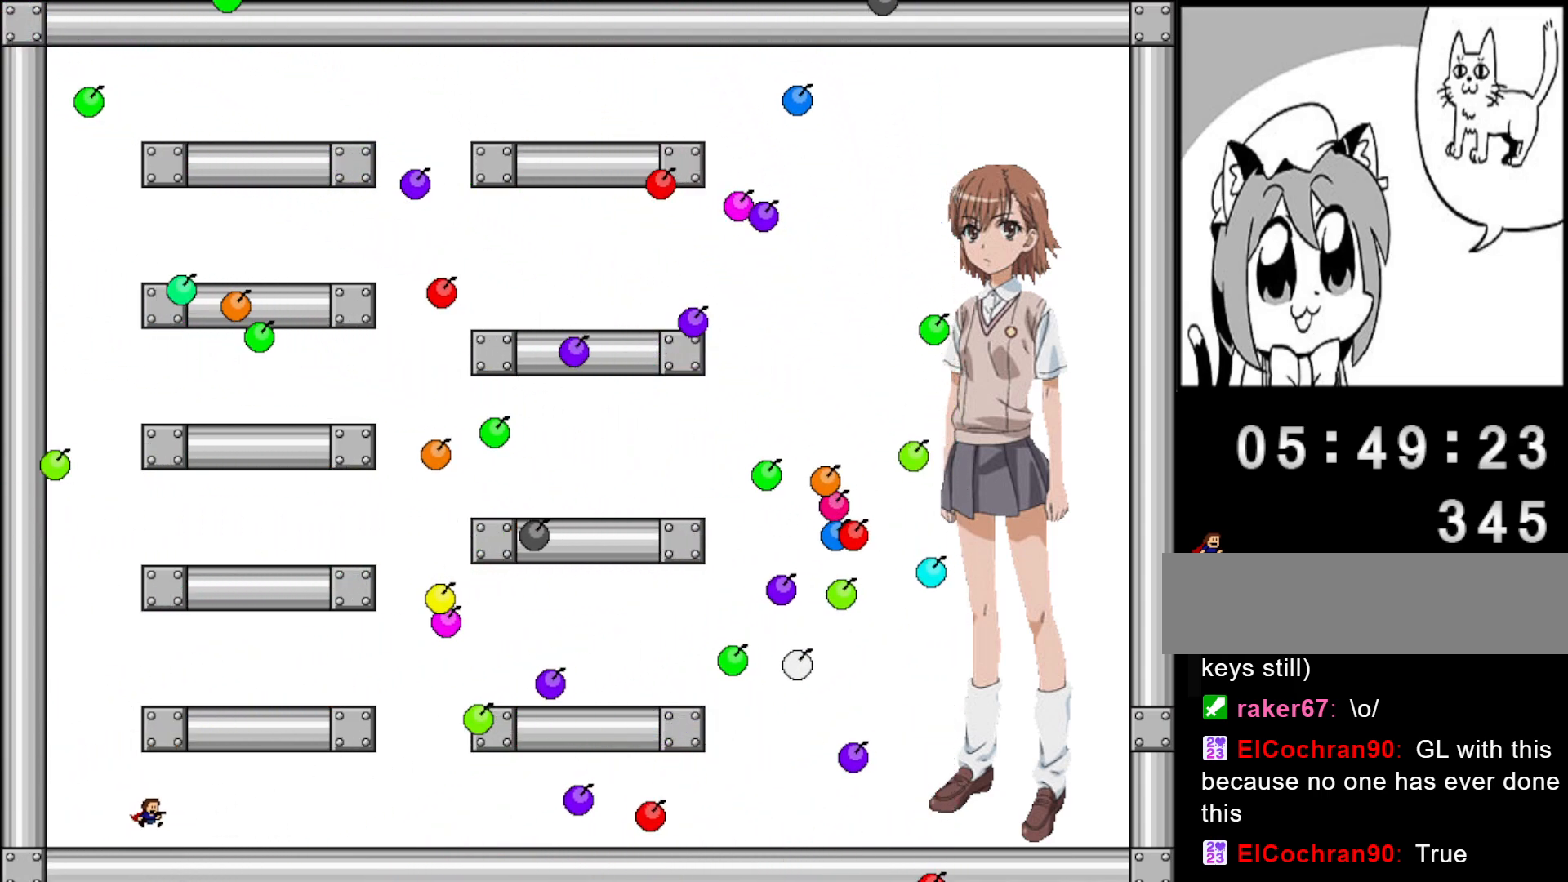
{"keys": [], "events": [[180, "left", "down"], [400, "left", "up"]]}
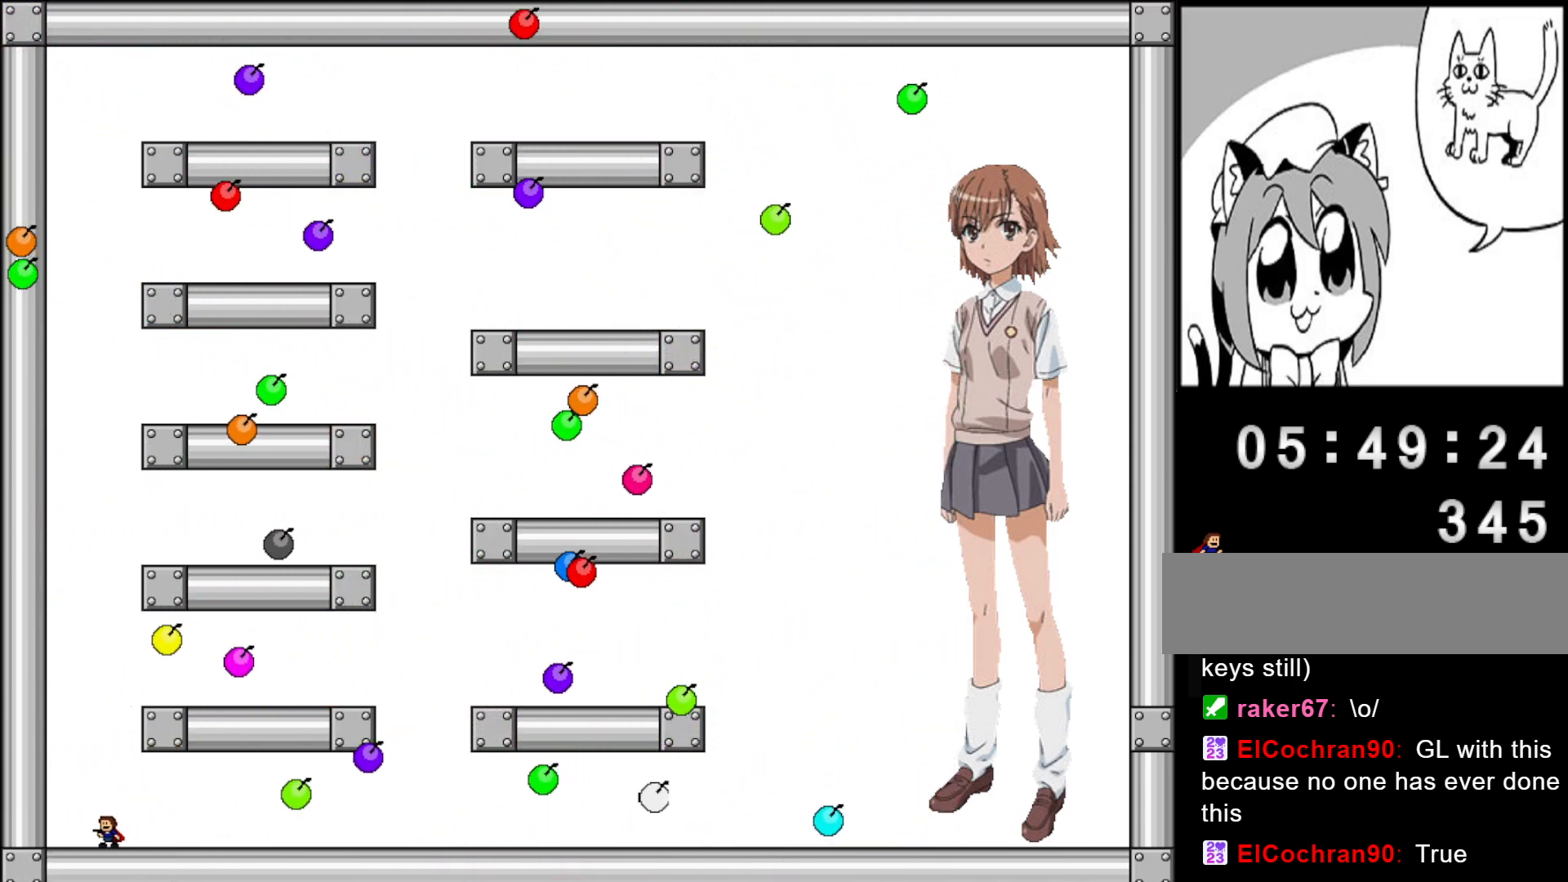
{"keys": ["shift"], "events": [[160, "left", "down"], [260, "left", "up"], [420, "shift", "down"]]}
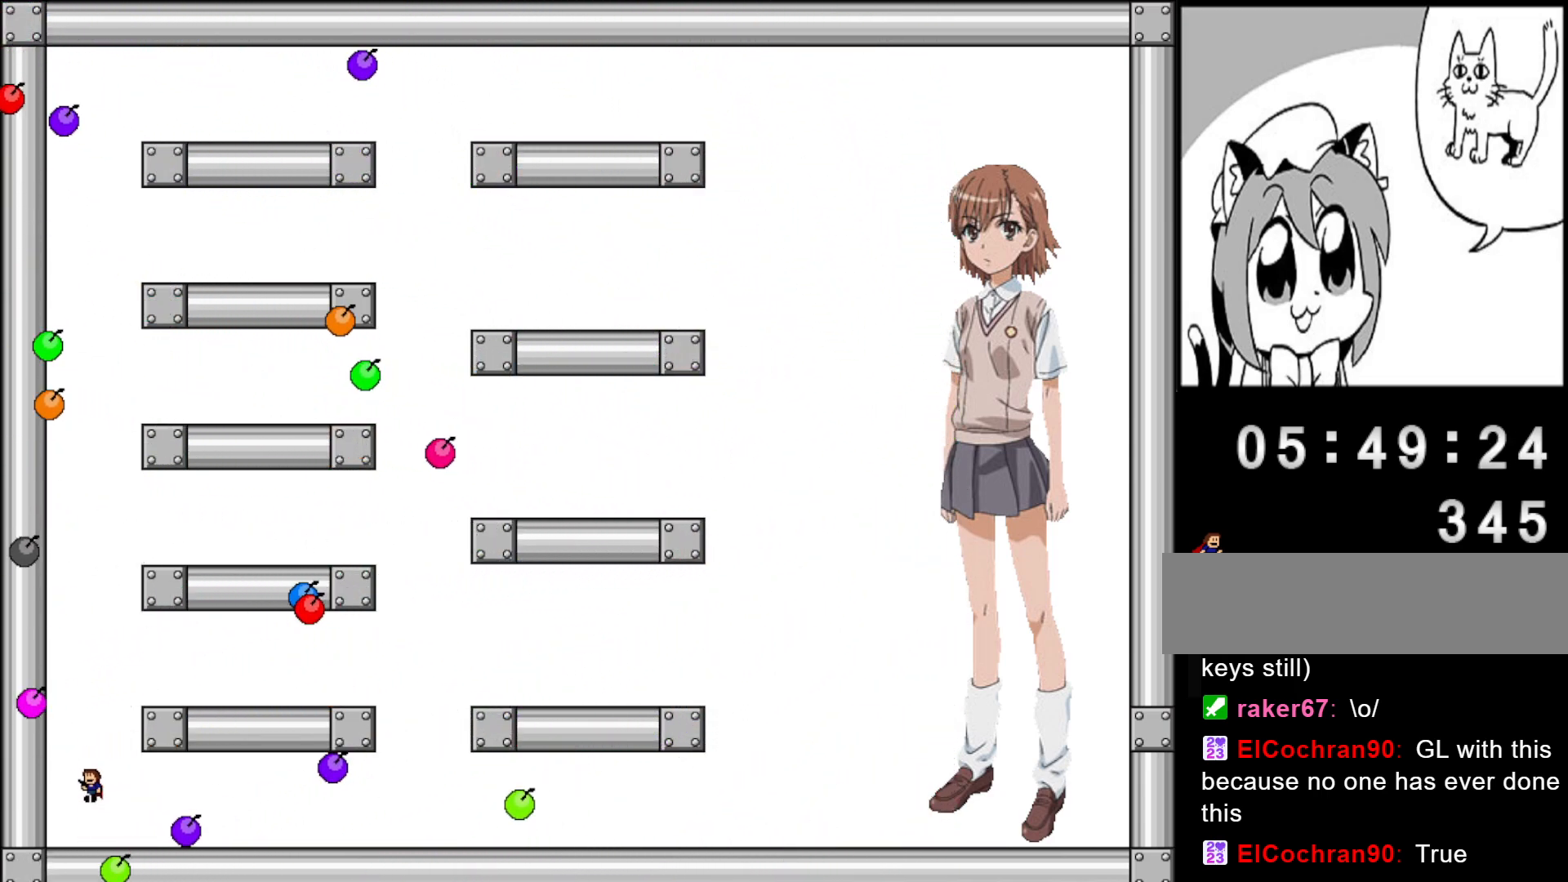
{"keys": [], "events": [[20, "shift", "up"], [280, "shift", "down"], [360, "shift", "up"]]}
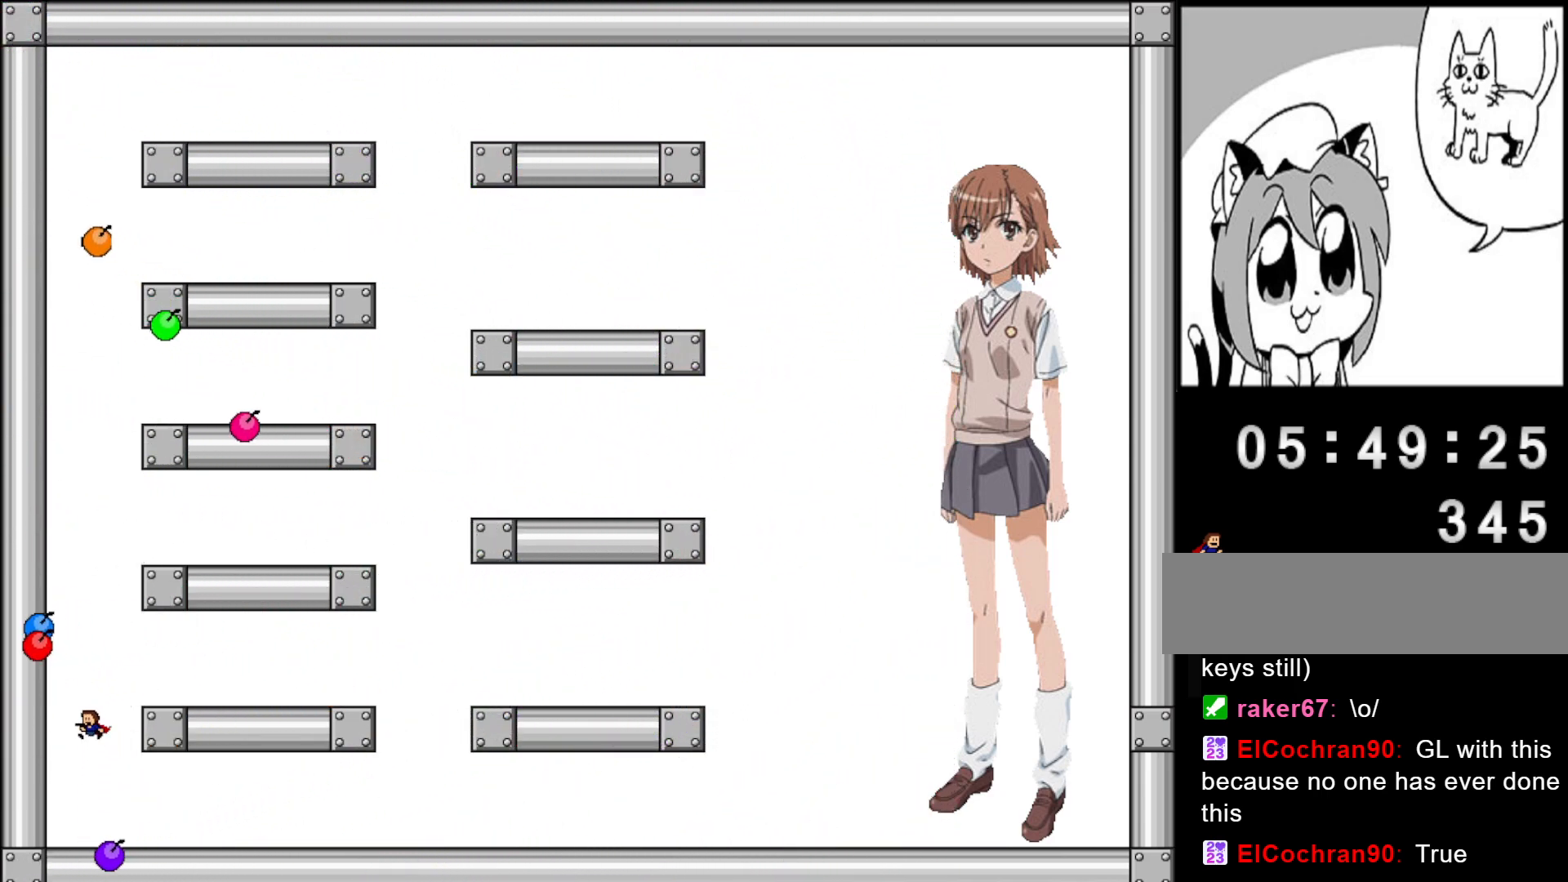
{"keys": [], "events": [[20, "right", "down"], [340, "right", "up"]]}
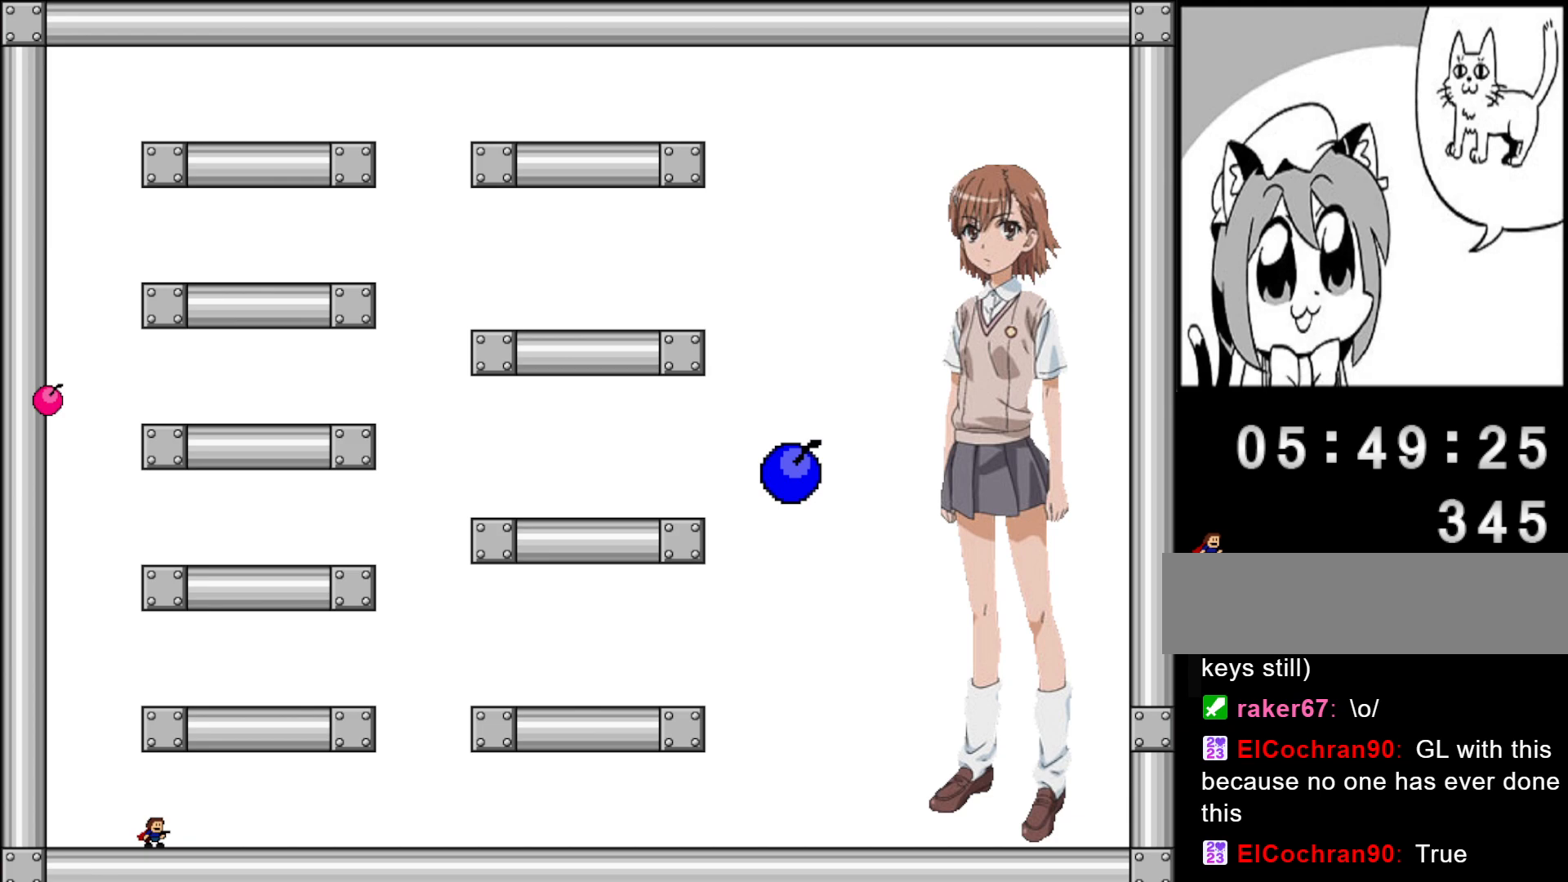
{"keys": [], "events": [[240, "right", "down"], [300, "right", "up"]]}
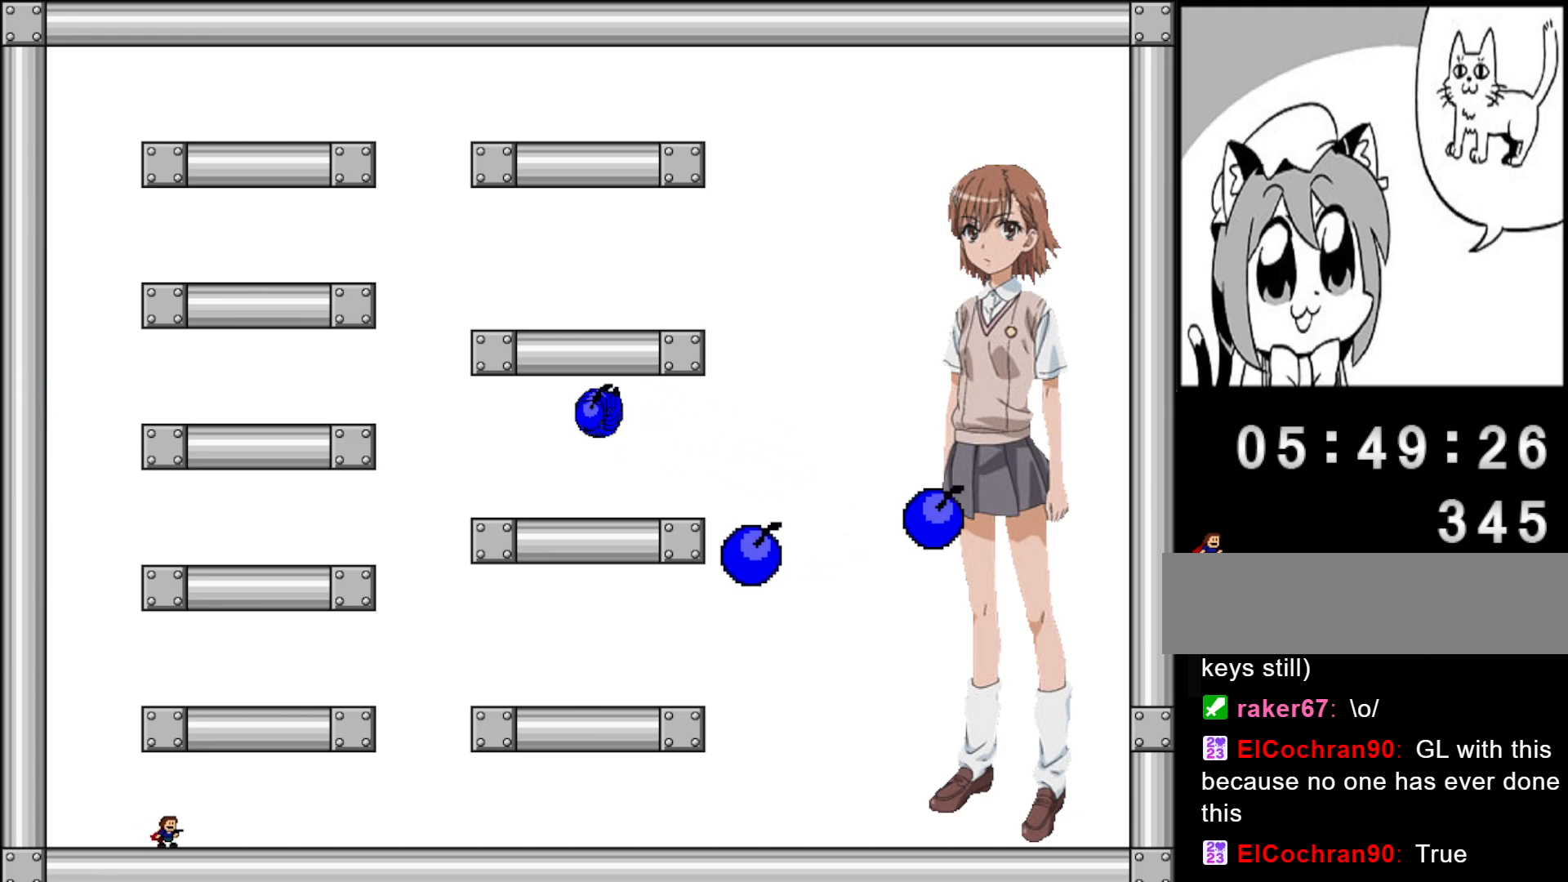
{"keys": ["left"], "events": [[40, "left", "down"], [180, "left", "up"], [260, "left", "down"], [380, "left", "up"], [480, "left", "down"]]}
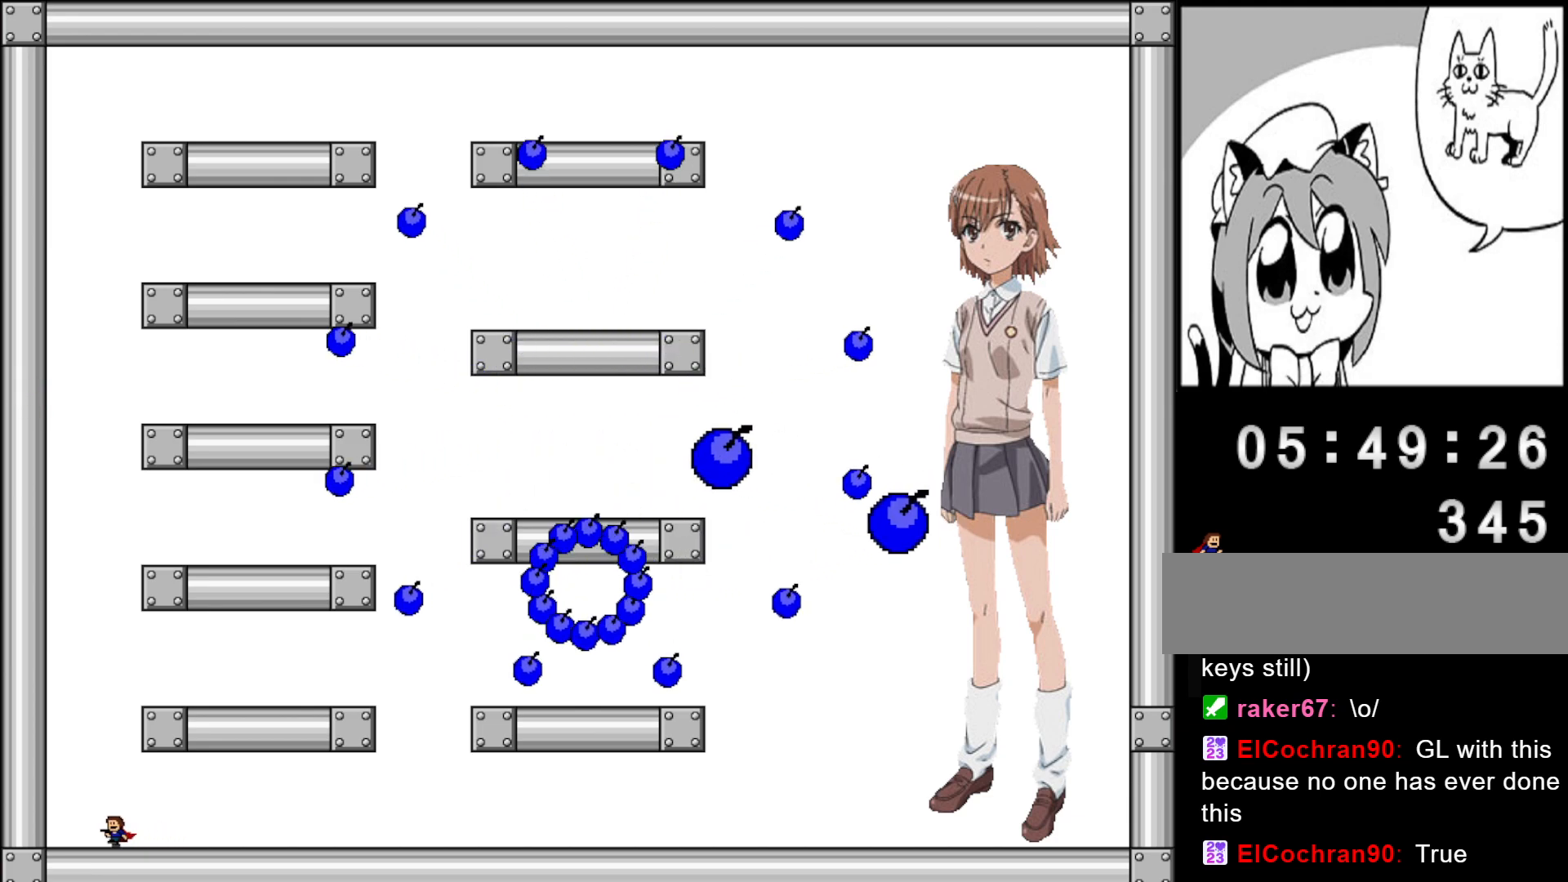
{"keys": ["left", "shift"], "events": [[80, "left", "up"], [160, "left", "down"], [280, "left", "up"], [340, "left", "down"], [440, "shift", "down"]]}
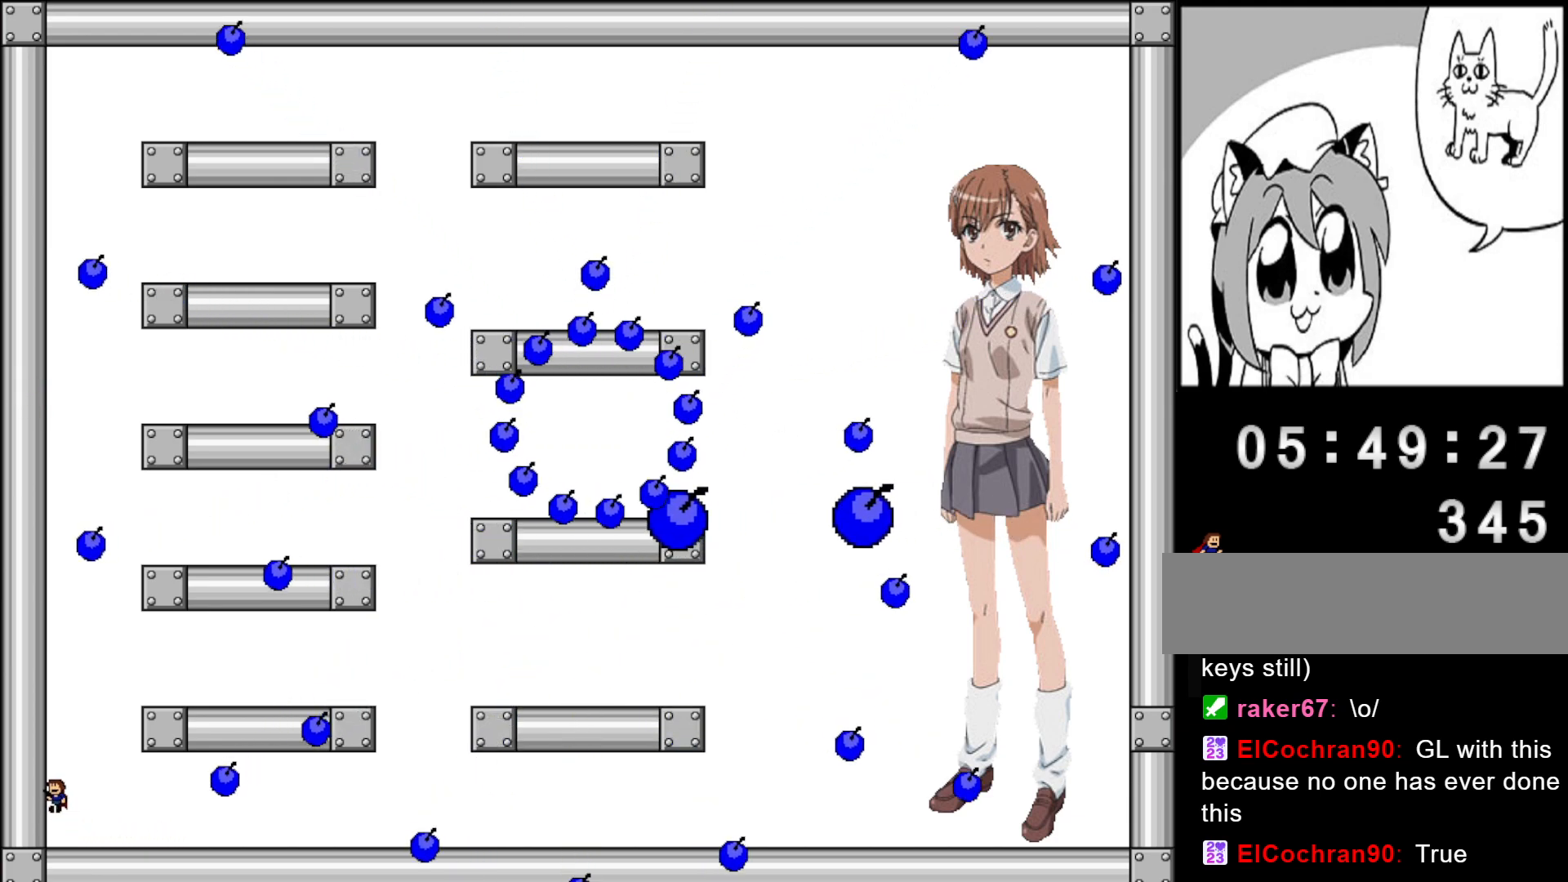
{"keys": ["right"], "events": [[120, "left", "up"], [200, "shift", "up"], [260, "right", "down"]]}
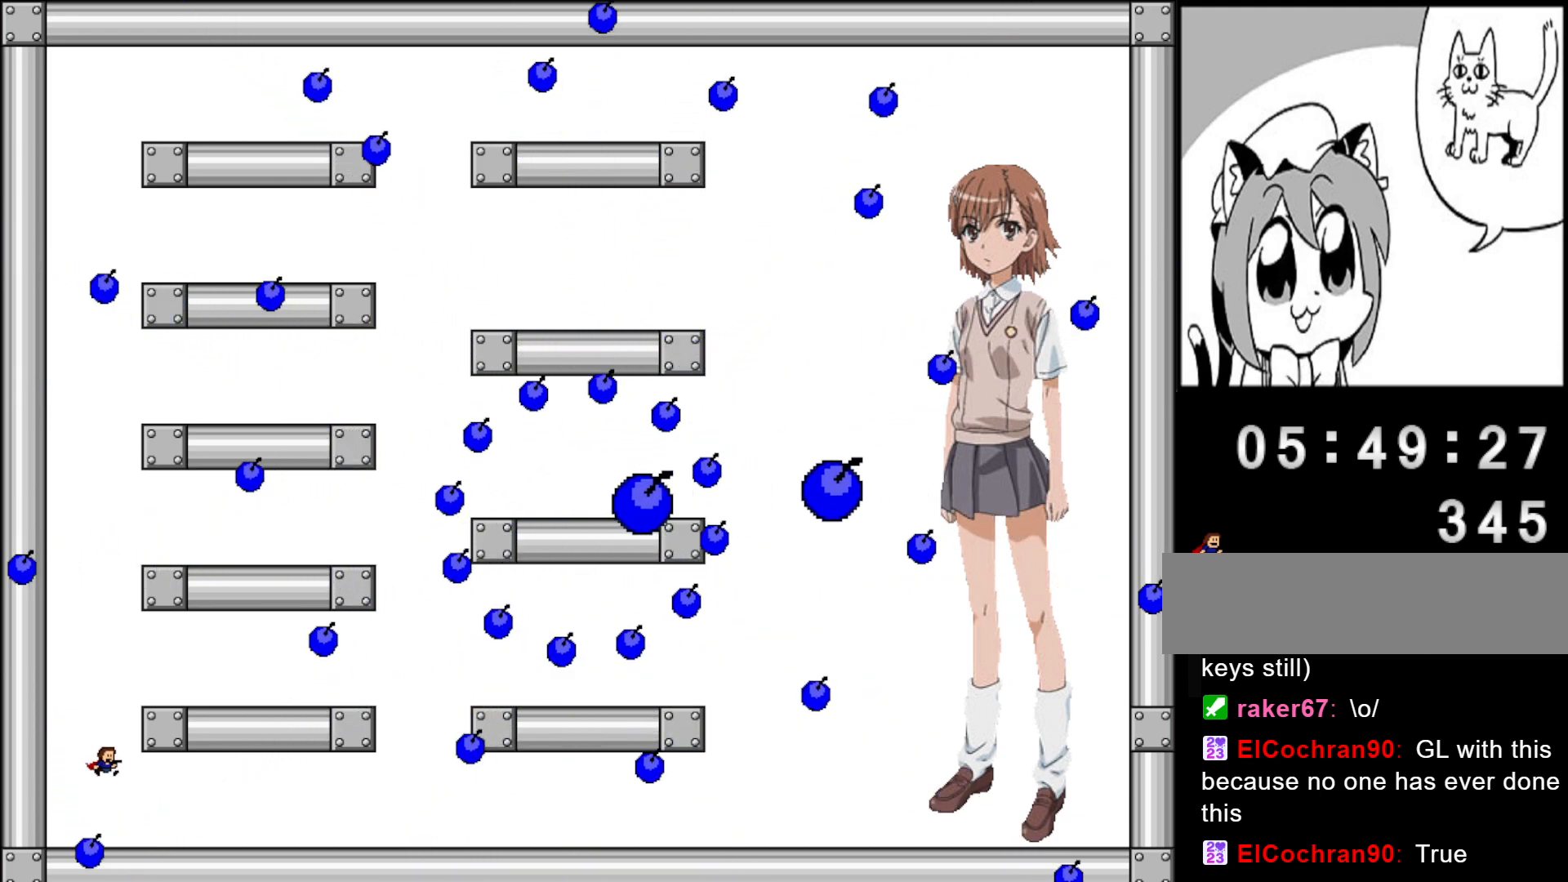
{"keys": [], "events": [[420, "right", "up"]]}
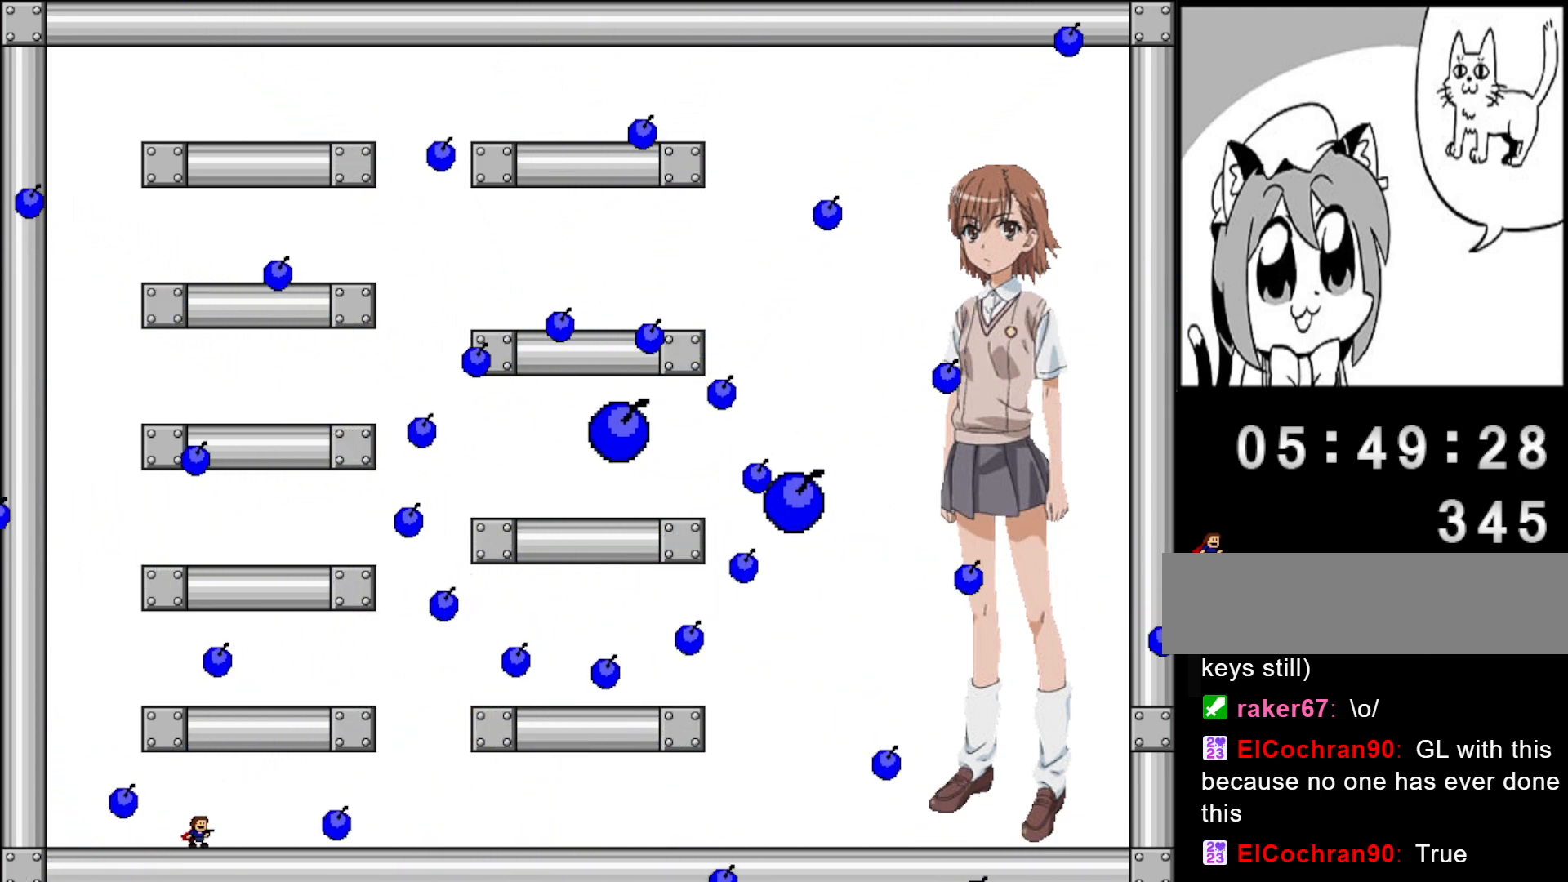
{"keys": ["left", "shift"], "events": [[20, "left", "down"], [180, "left", "up"], [240, "left", "down"], [460, "shift", "down"]]}
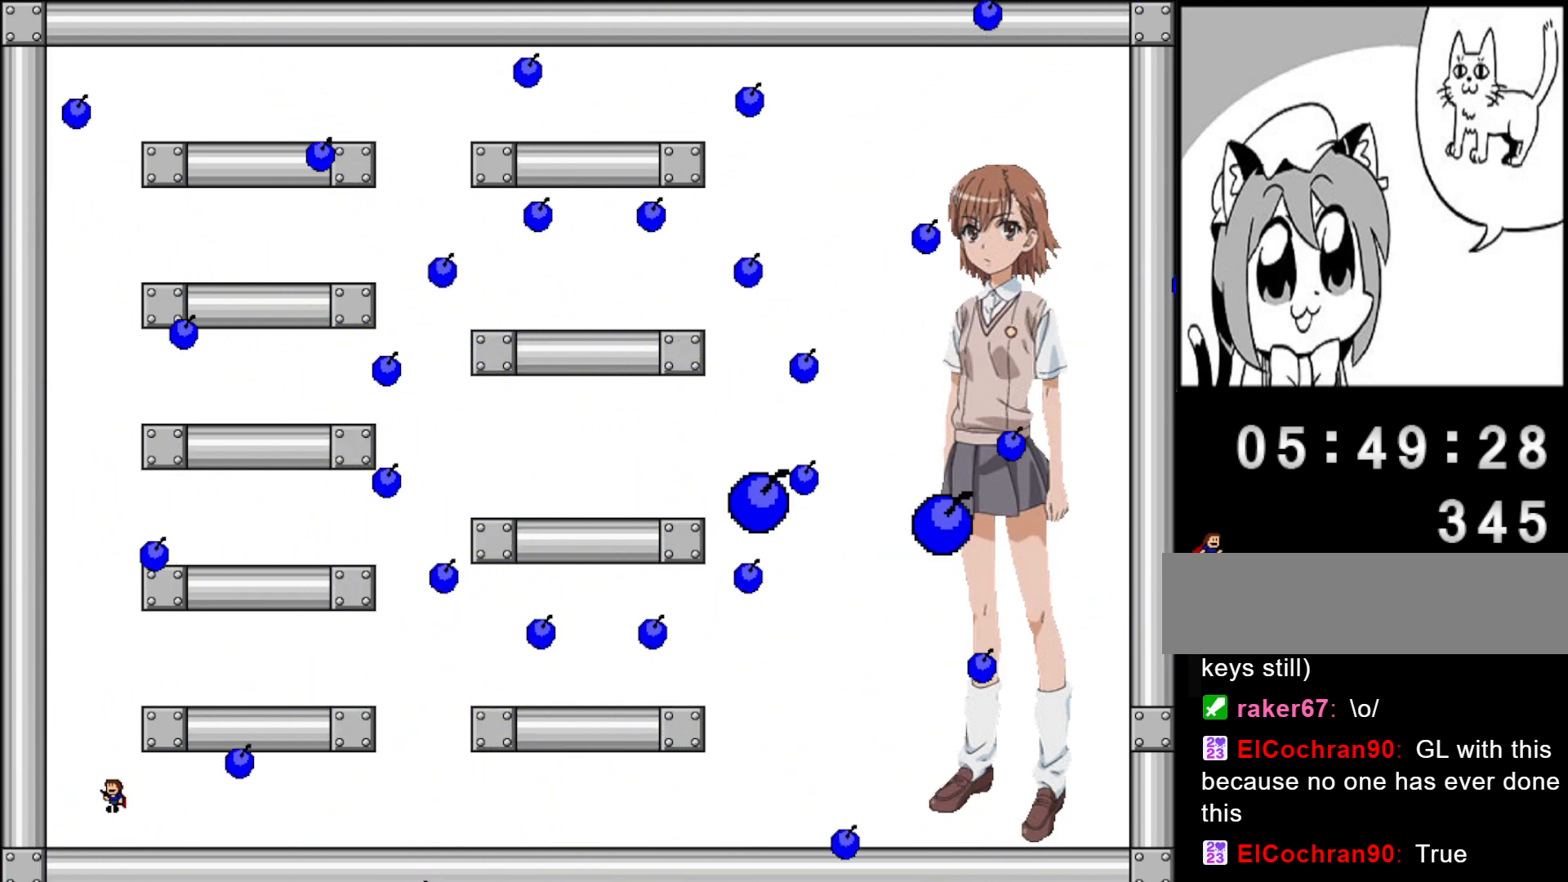
{"keys": [], "events": [[100, "left", "up"], [140, "shift", "up"], [320, "left", "down"], [400, "shift", "down"], [460, "left", "up"], [460, "shift", "up"]]}
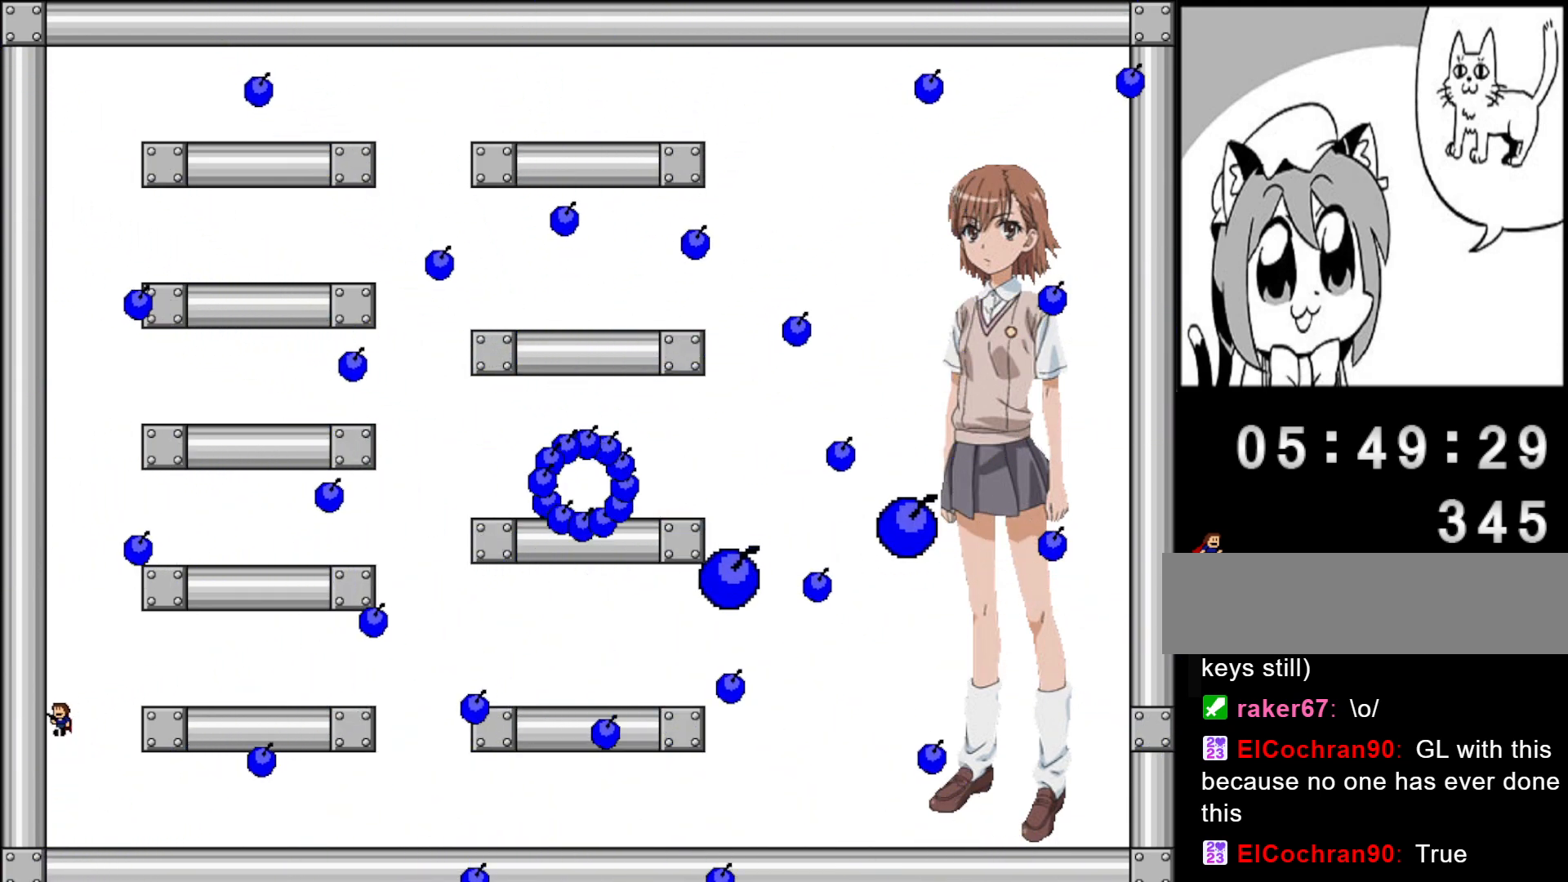
{"keys": ["right"], "events": [[200, "right", "down"]]}
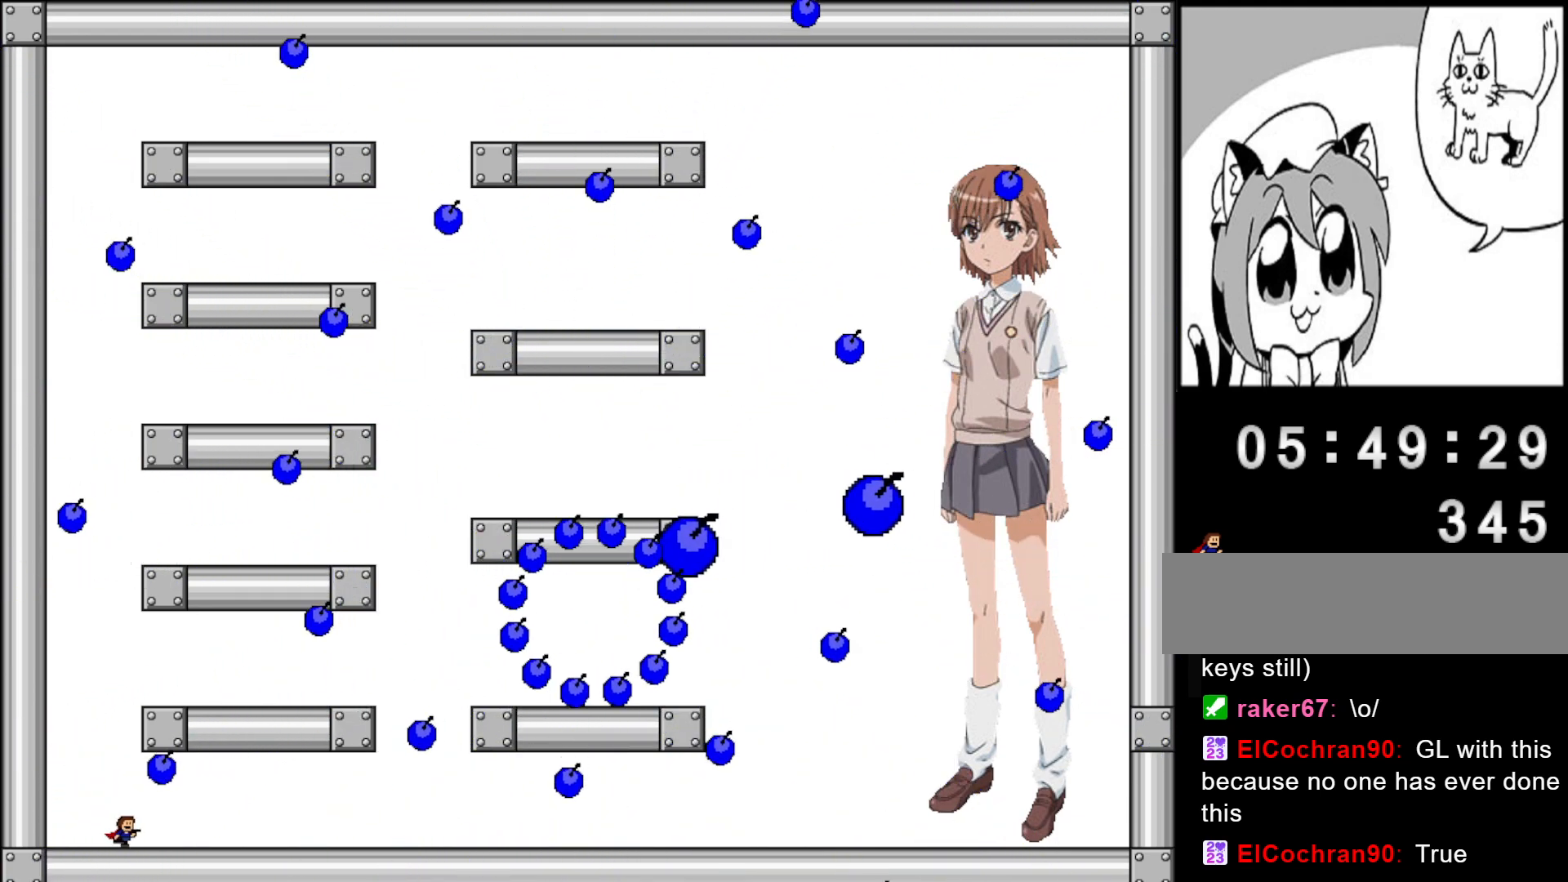
{"keys": [], "events": [[220, "right", "up"]]}
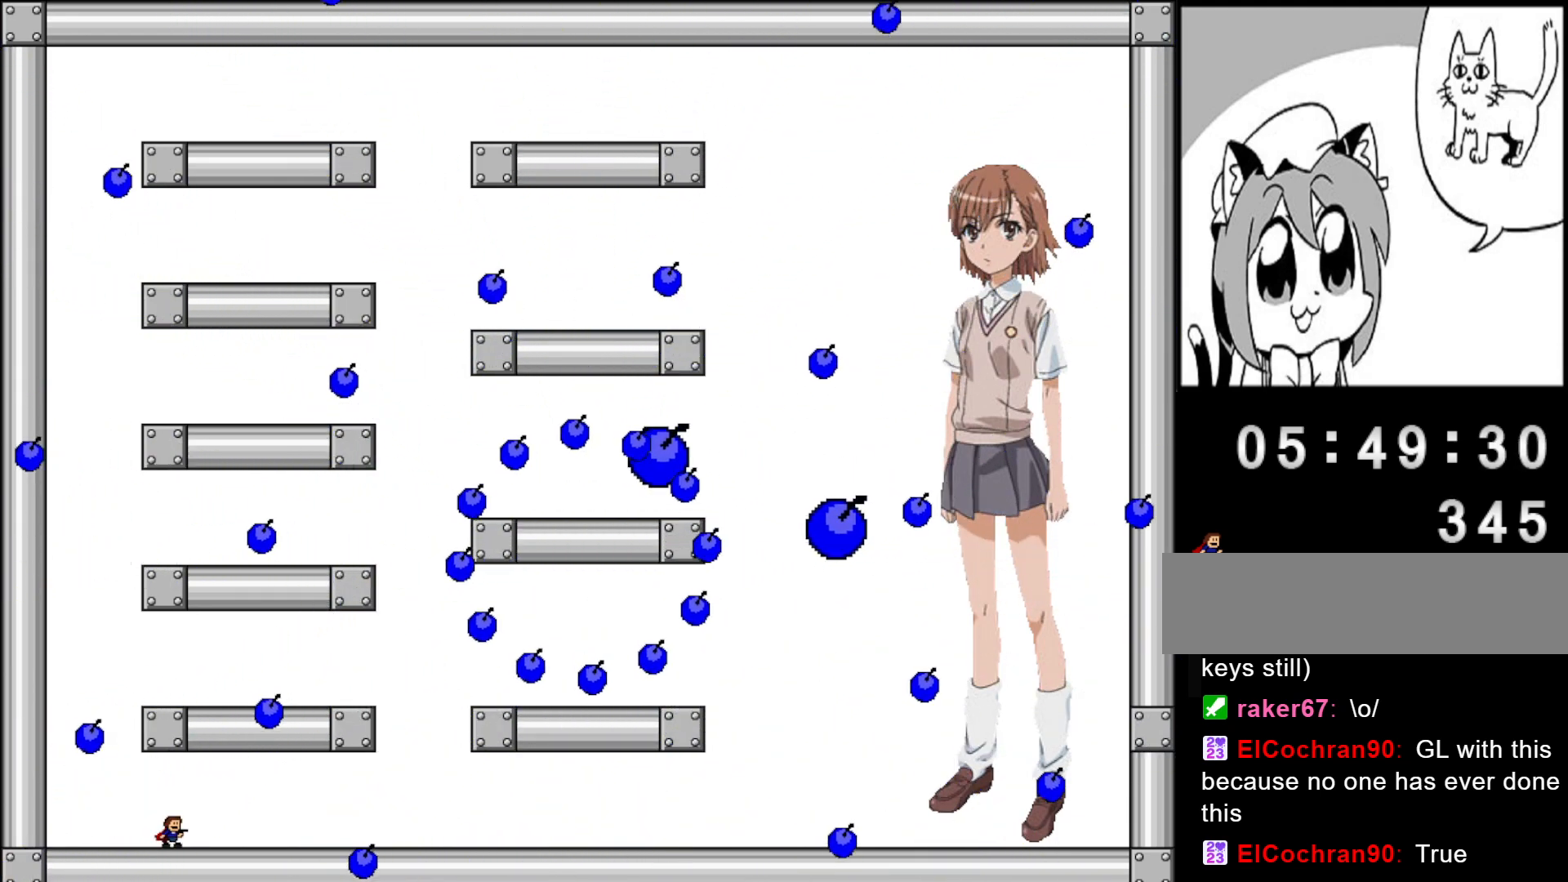
{"keys": [], "events": [[20, "left", "down"], [140, "left", "up"], [260, "left", "down"], [440, "left", "up"]]}
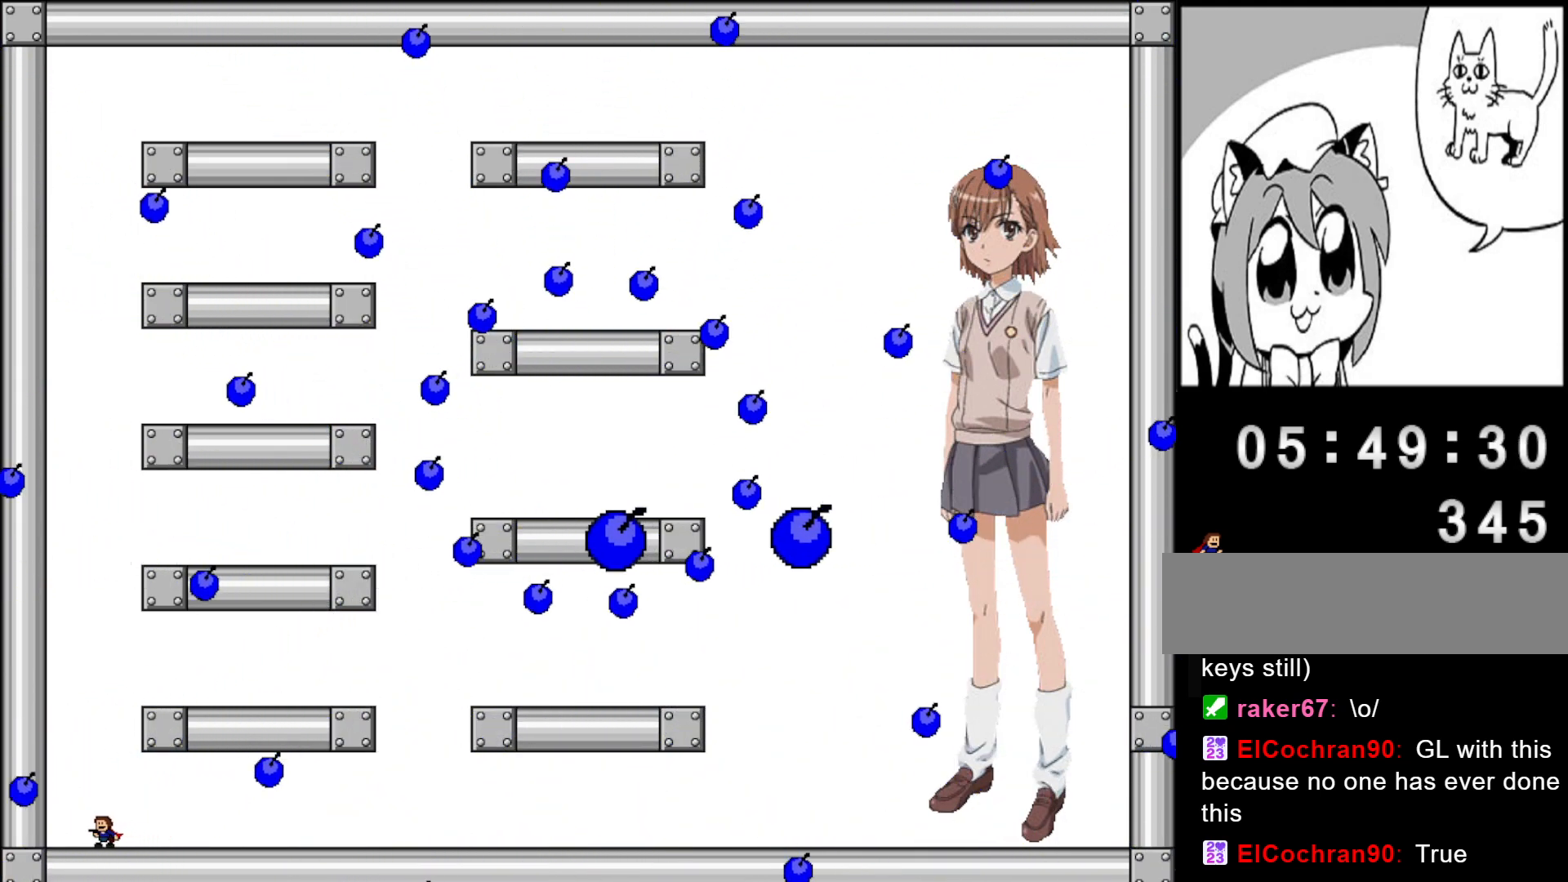
{"keys": ["shift"], "events": [[140, "left", "down"], [360, "shift", "down"], [480, "left", "up"]]}
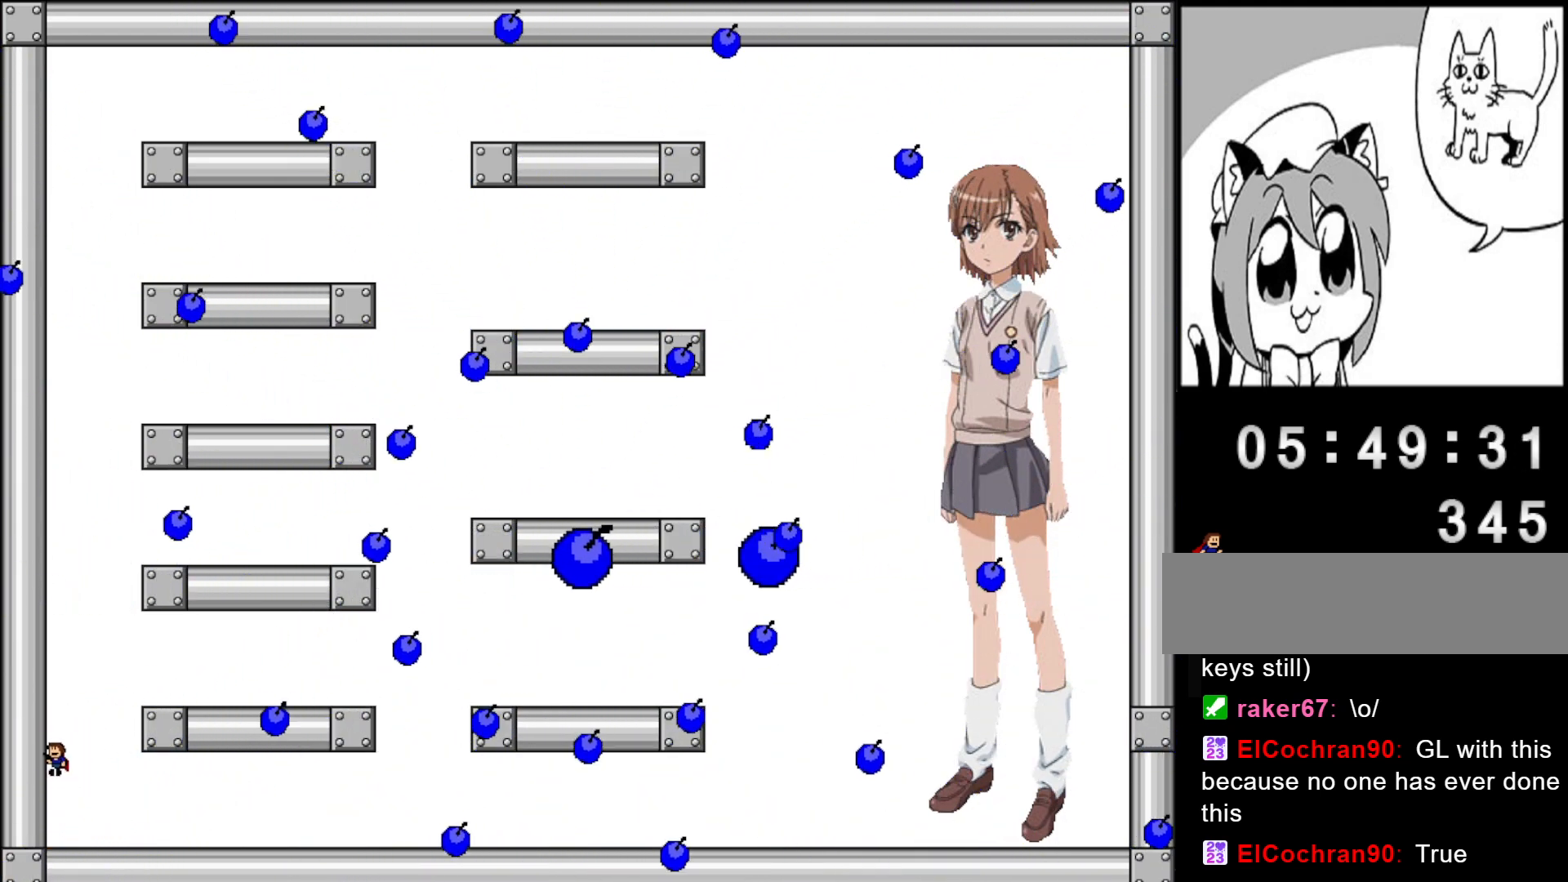
{"keys": ["right"], "events": [[20, "shift", "up"], [220, "shift", "down"], [360, "shift", "up"], [440, "right", "down"]]}
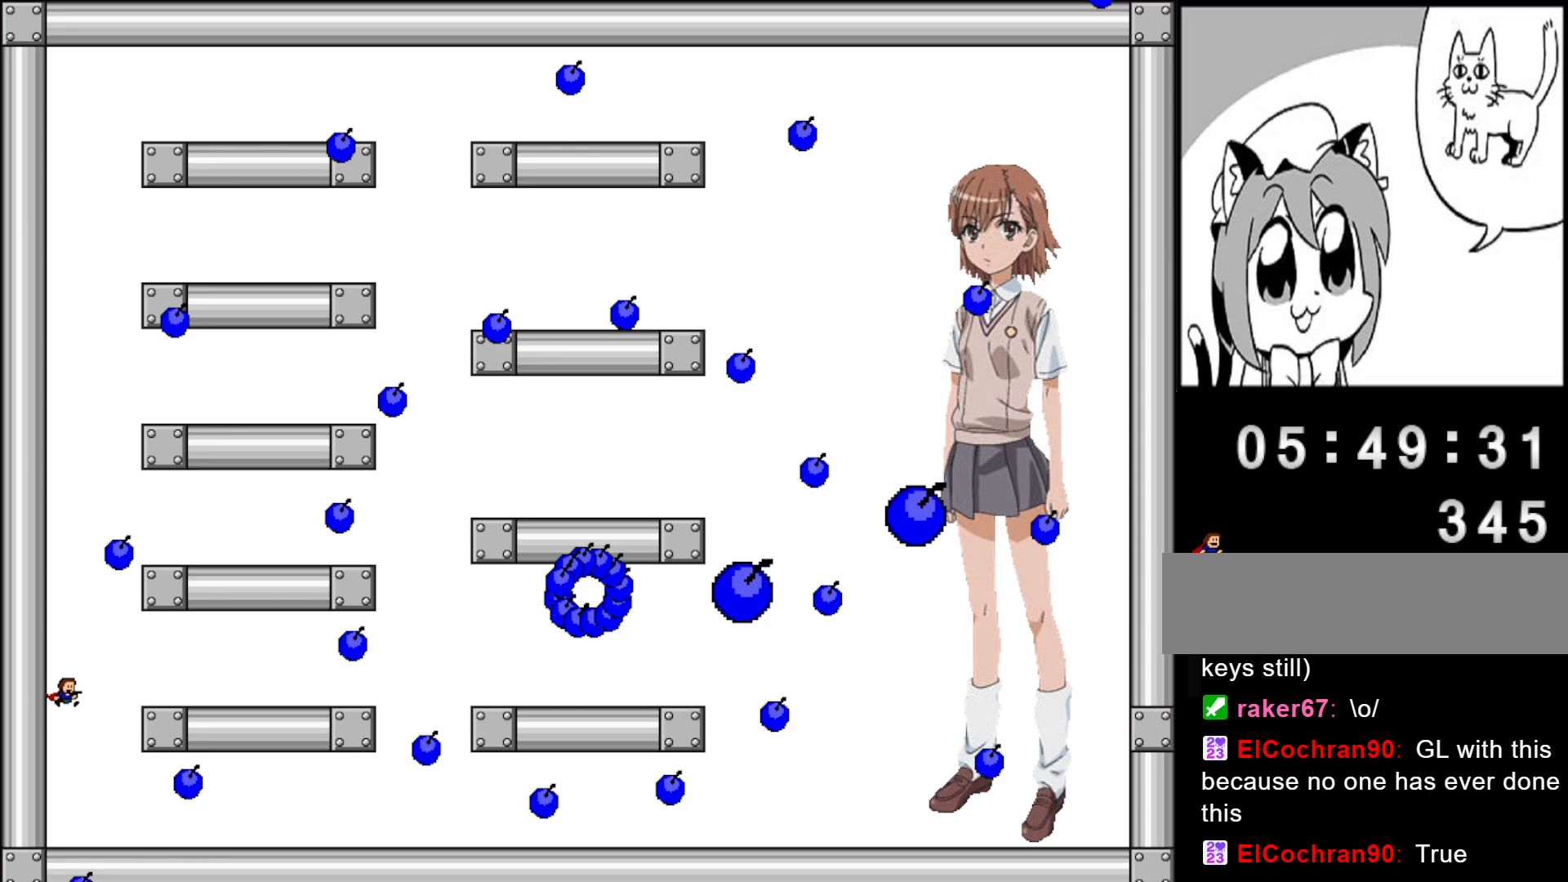
{"keys": ["left"], "events": [[320, "right", "up"], [480, "left", "down"]]}
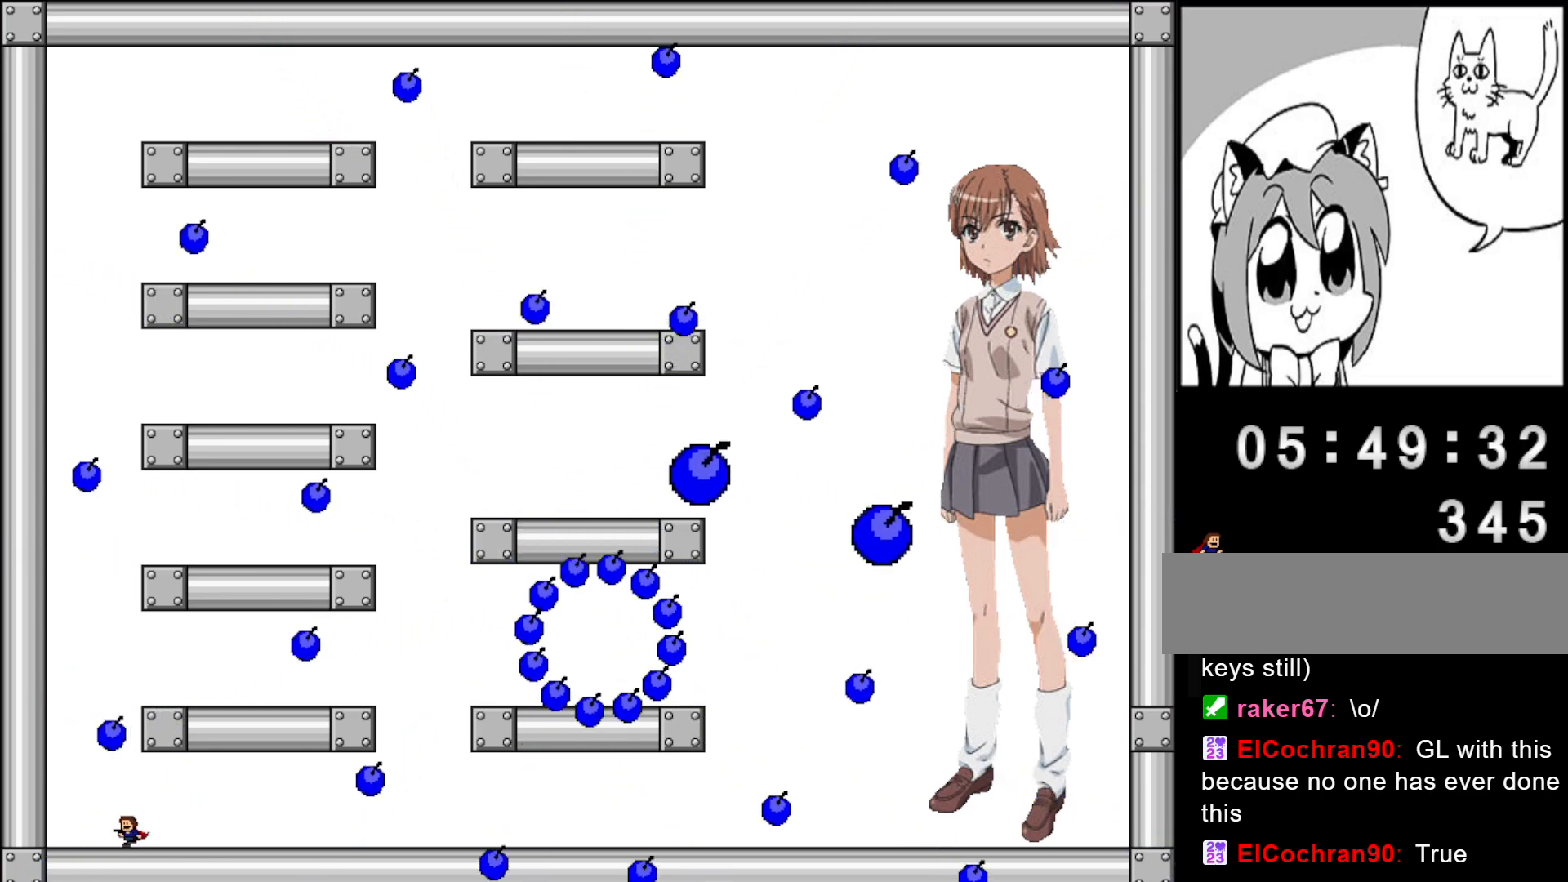
{"keys": ["left", "shift"], "events": [[100, "left", "up"], [240, "left", "down"], [300, "left", "up"], [420, "left", "down"], [460, "shift", "down"]]}
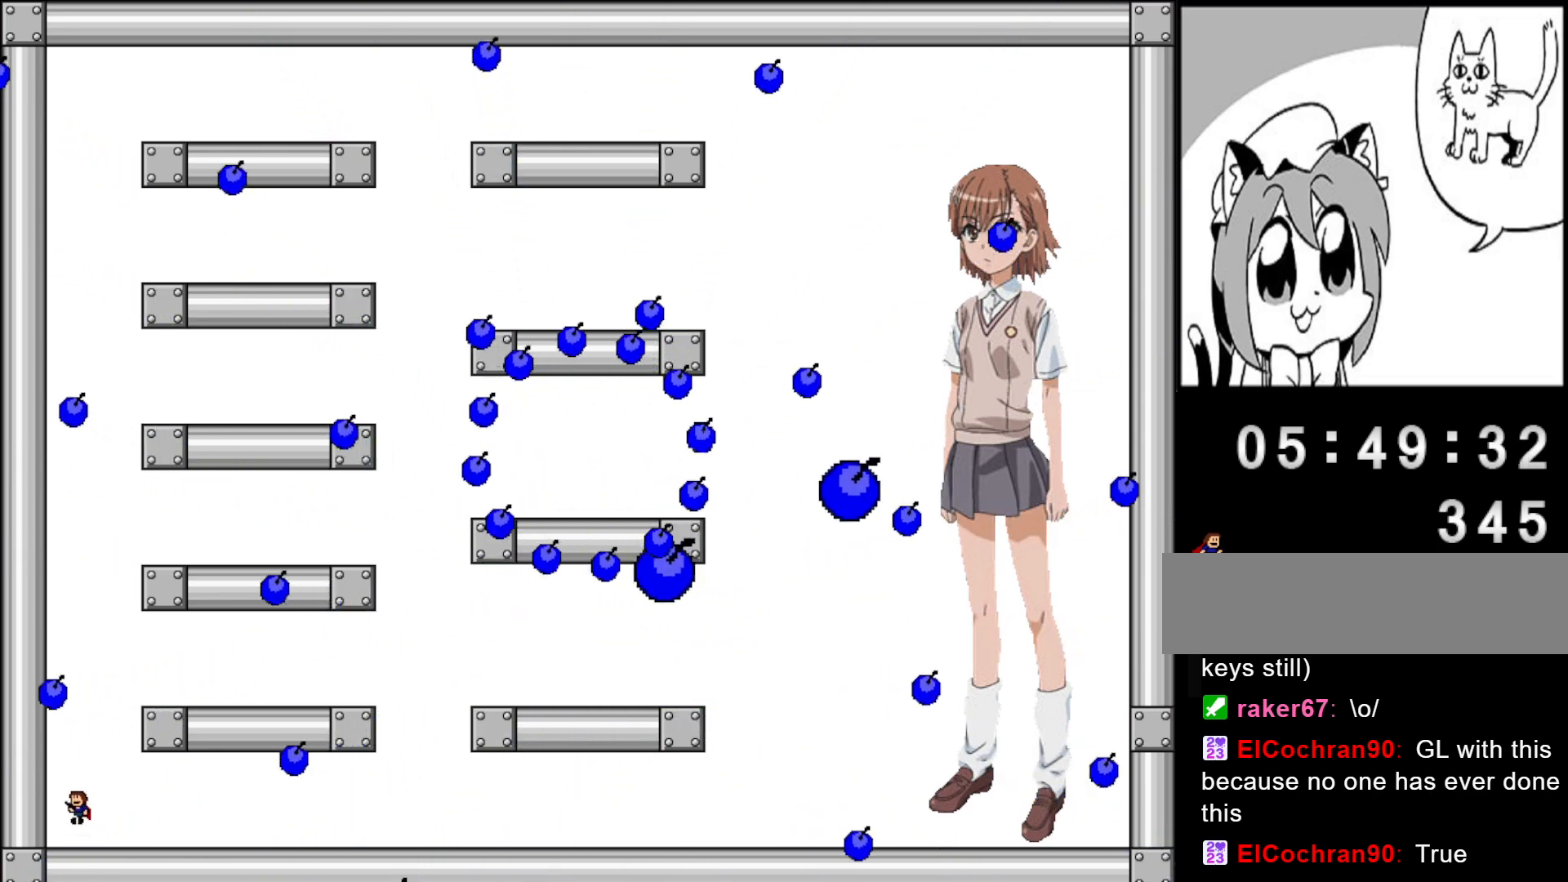
{"keys": ["left"], "events": [[120, "left", "up"], [120, "shift", "up"], [200, "right", "down"], [360, "right", "up"], [480, "left", "down"]]}
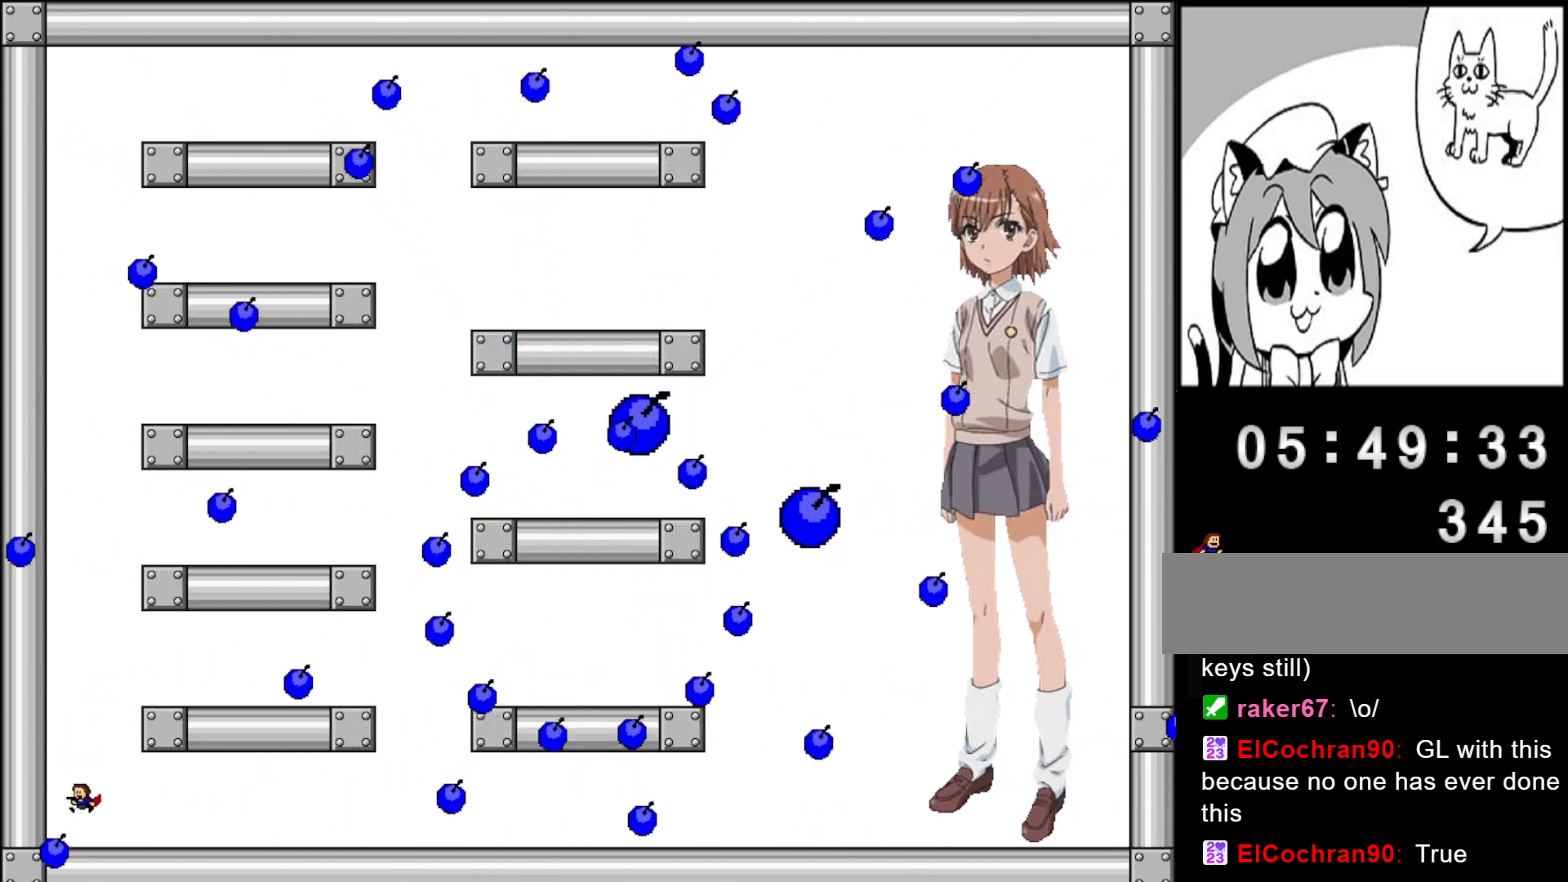
{"keys": ["shift"], "events": [[140, "shift", "down"], [360, "left", "up"], [360, "shift", "up"], [460, "shift", "down"]]}
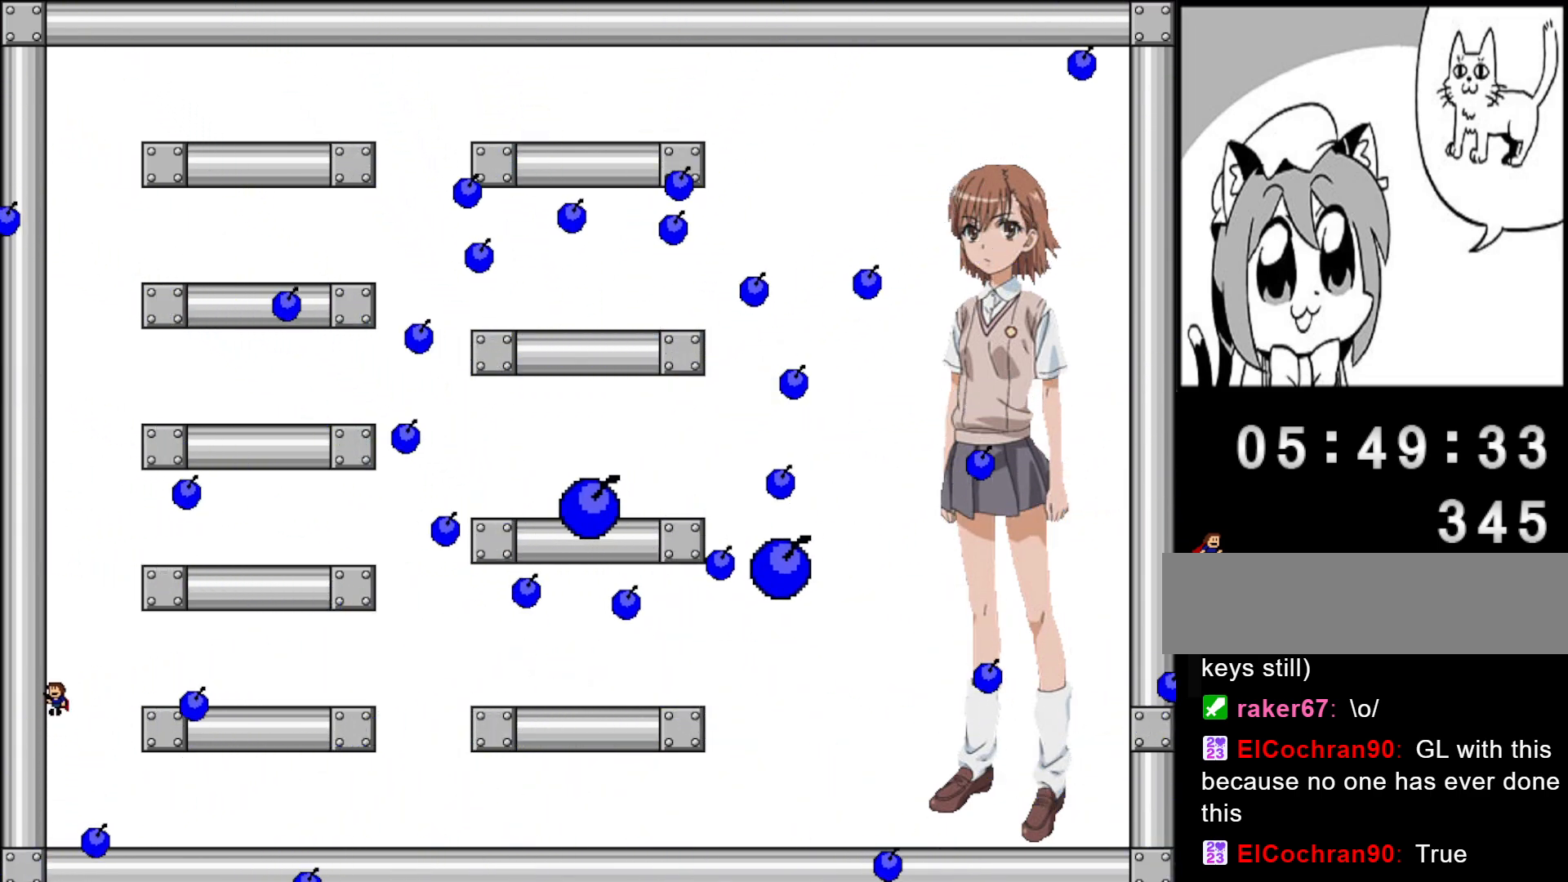
{"keys": ["right"], "events": [[120, "shift", "up"], [200, "right", "down"], [300, "right", "up"], [400, "right", "down"]]}
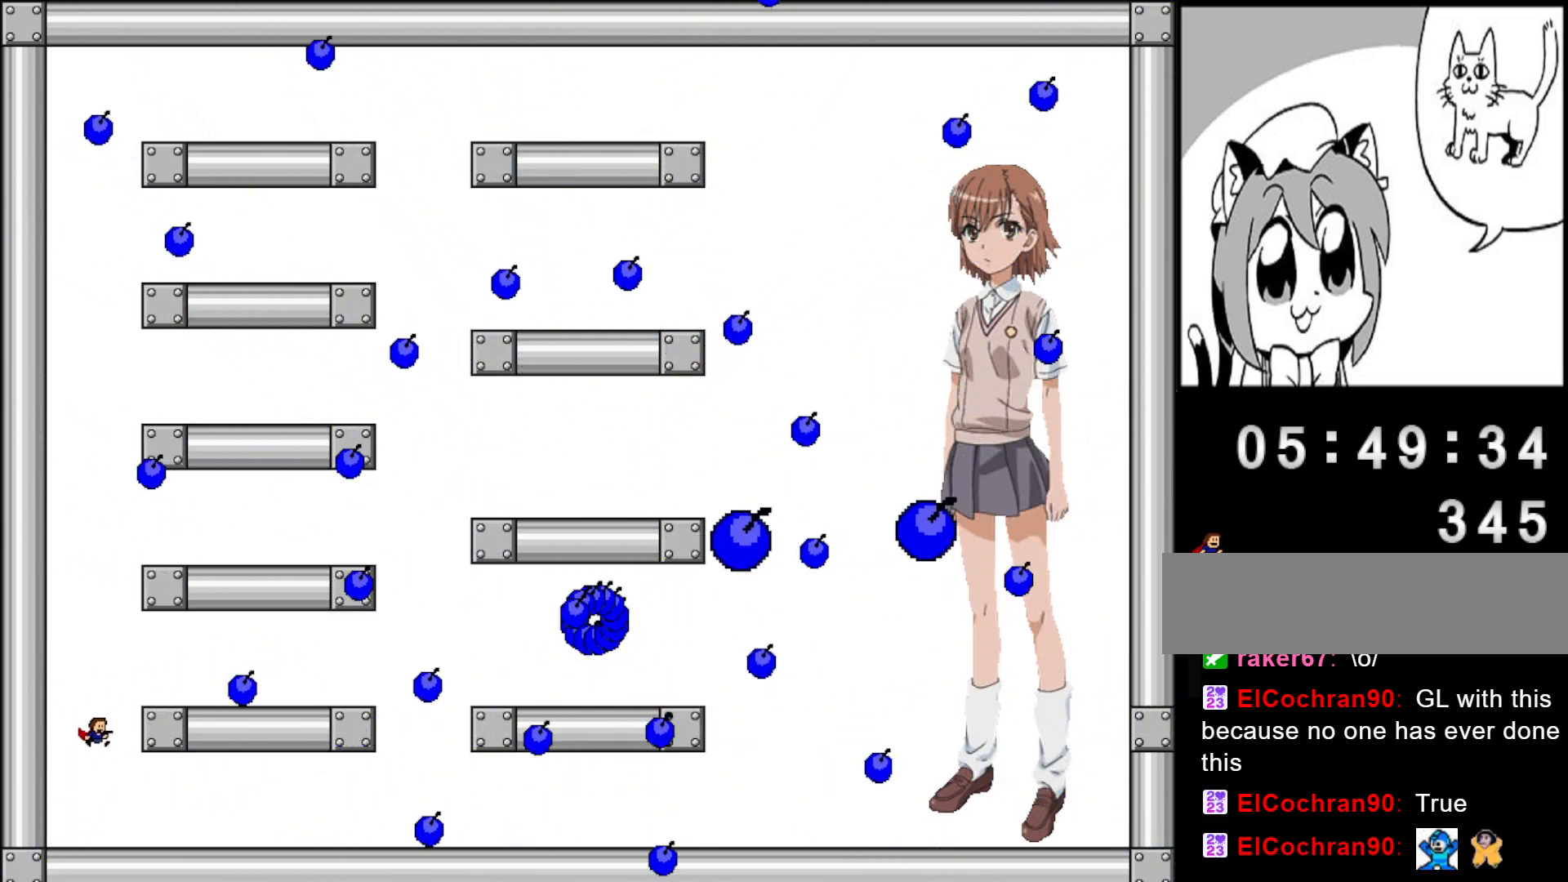
{"keys": ["left"], "events": [[240, "right", "up"], [400, "left", "down"]]}
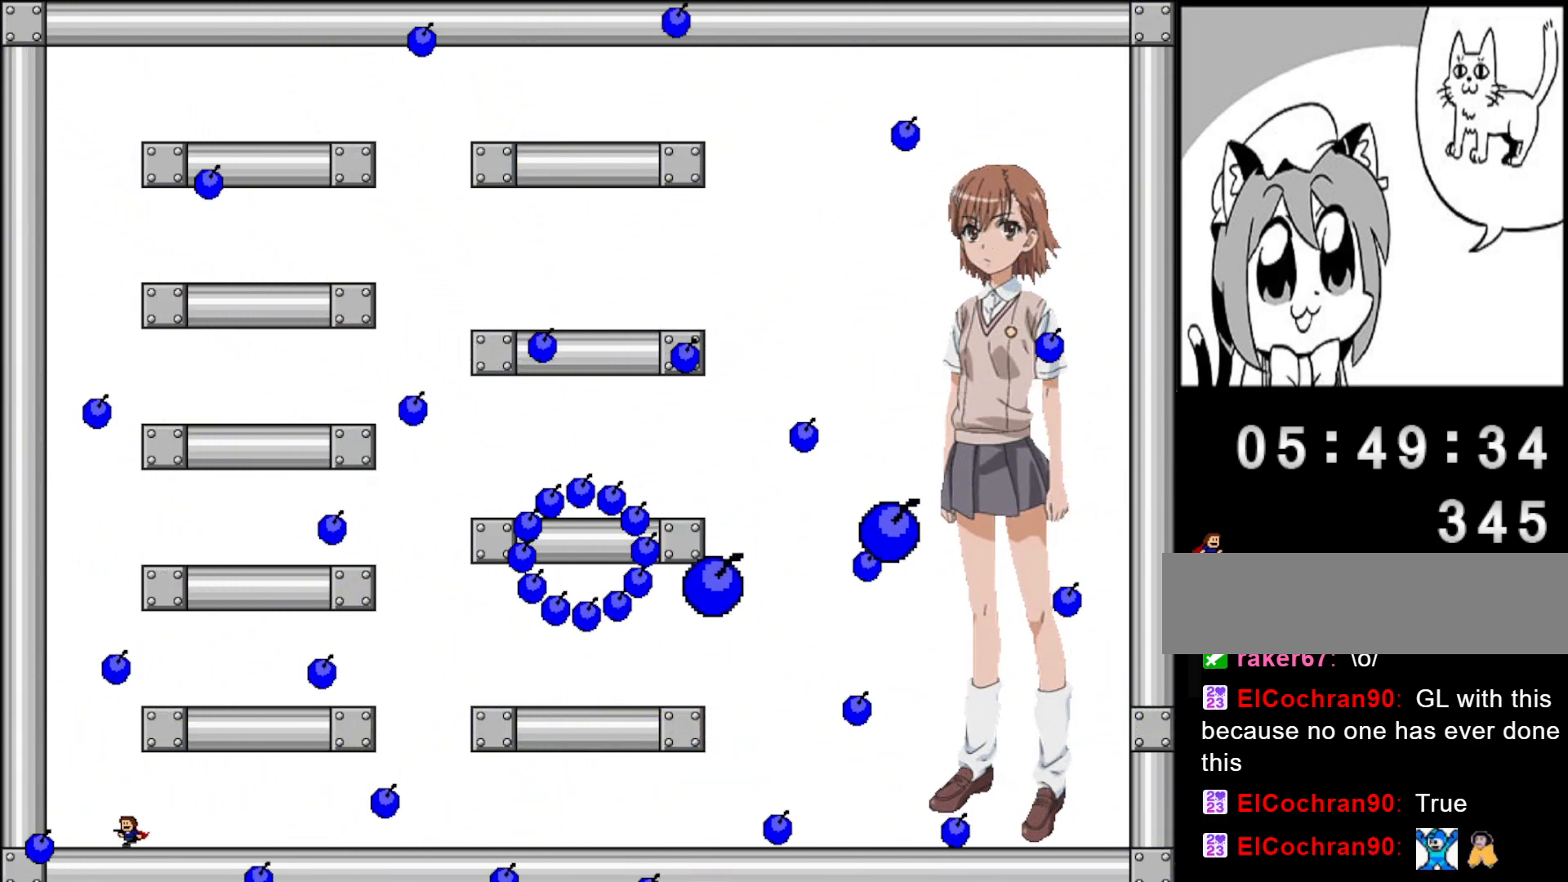
{"keys": ["left"], "events": [[40, "left", "up"], [120, "right", "down"], [200, "right", "up"], [280, "left", "down"], [400, "left", "up"], [480, "left", "down"]]}
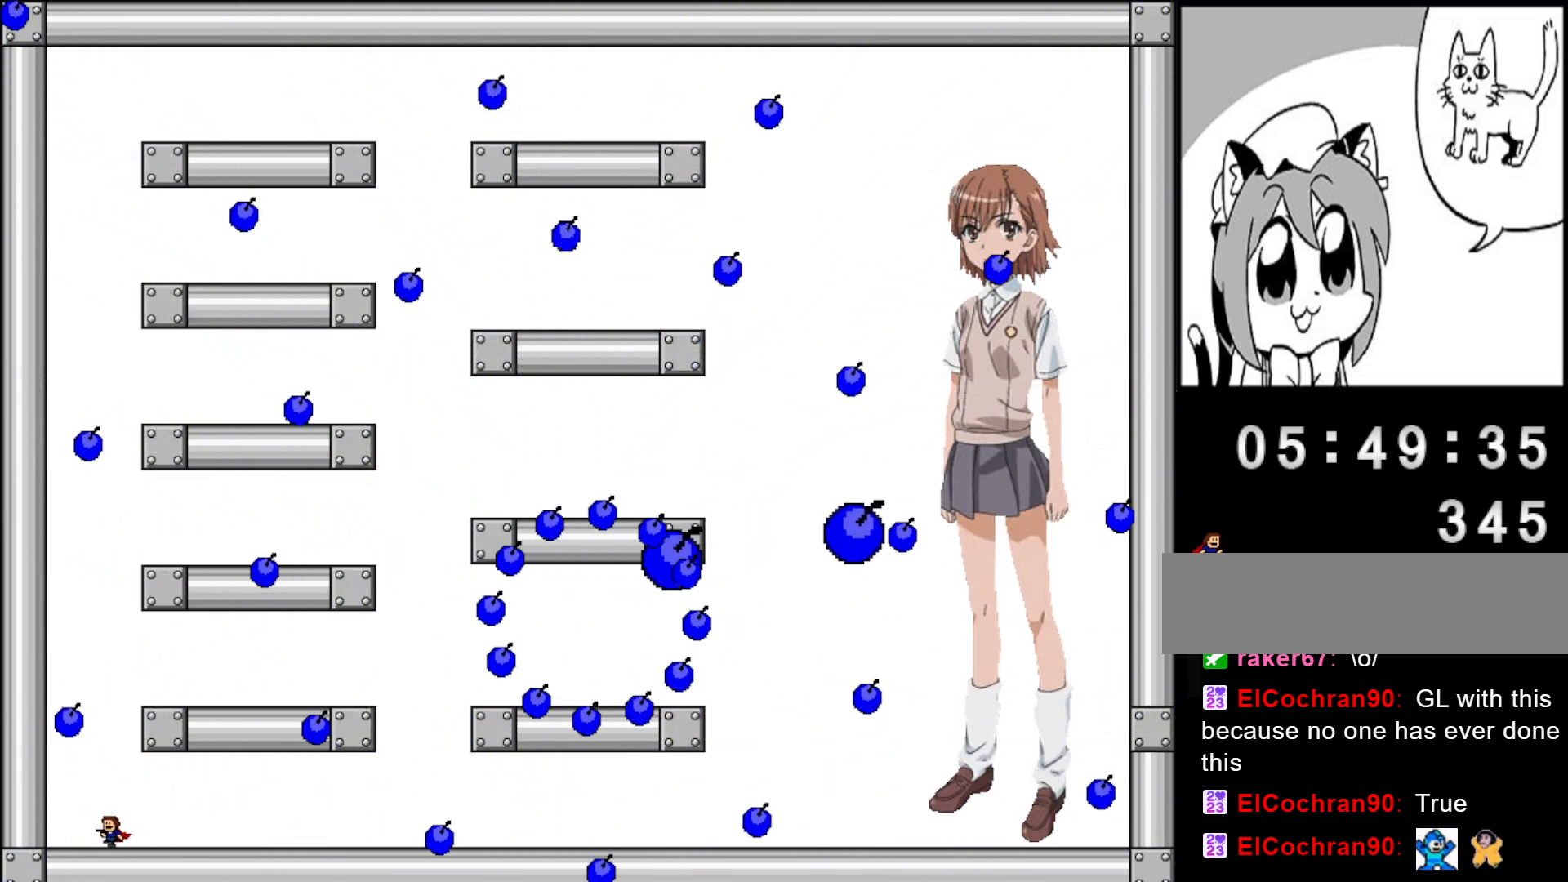
{"keys": ["right", "shift"], "events": [[180, "shift", "down"], [380, "left", "up"], [500, "right", "down"]]}
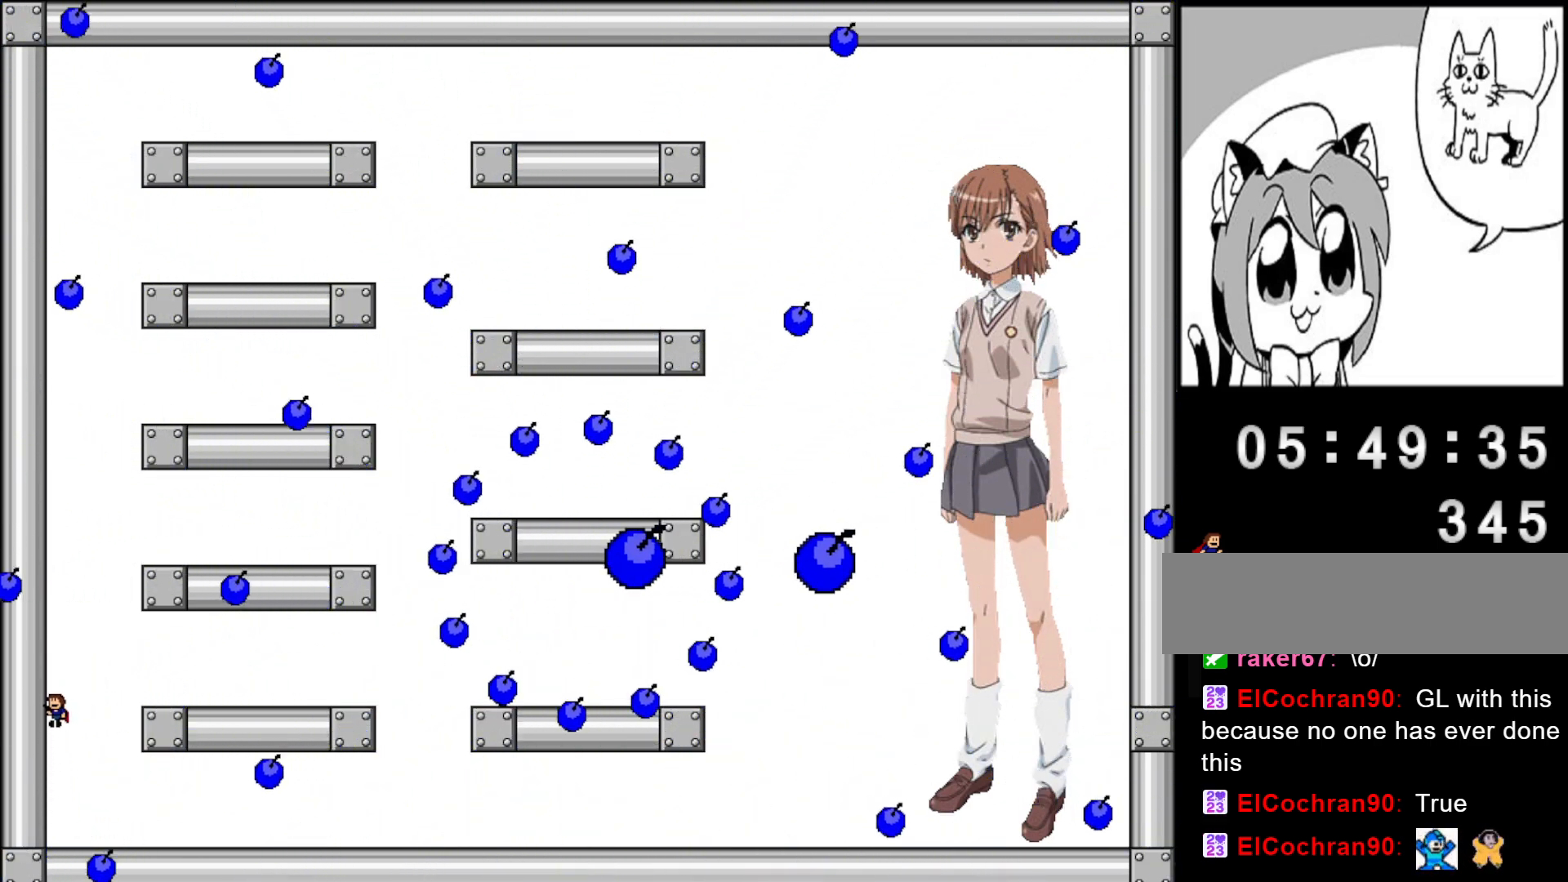
{"keys": ["right"], "events": [[40, "shift", "up"], [240, "right", "up"], [320, "right", "down"]]}
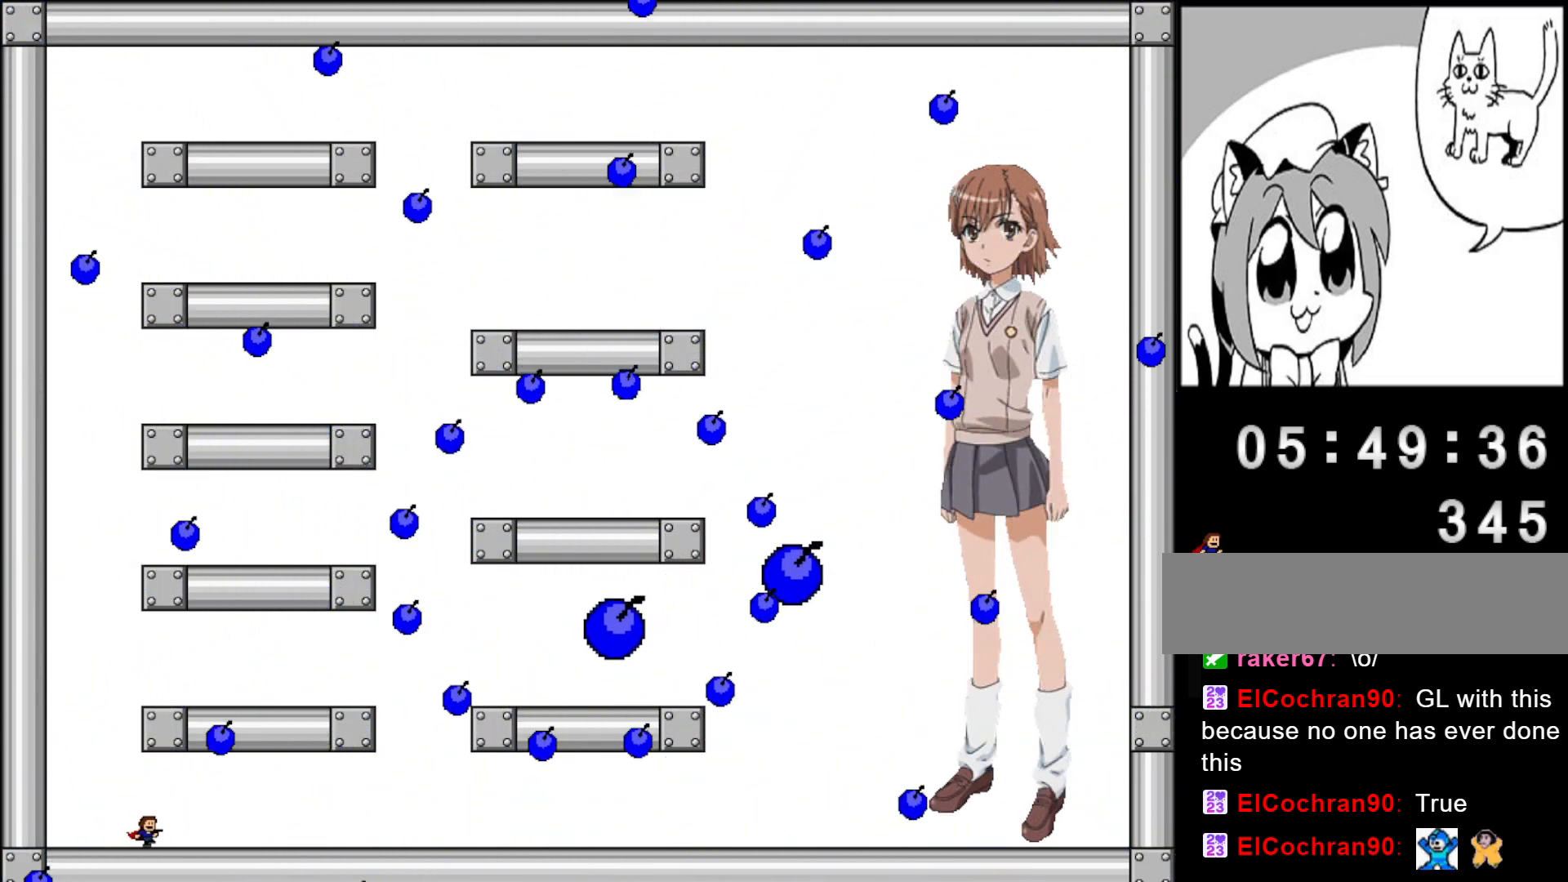
{"keys": ["left"], "events": [[100, "right", "up"], [180, "left", "down"], [320, "left", "up"], [420, "left", "down"]]}
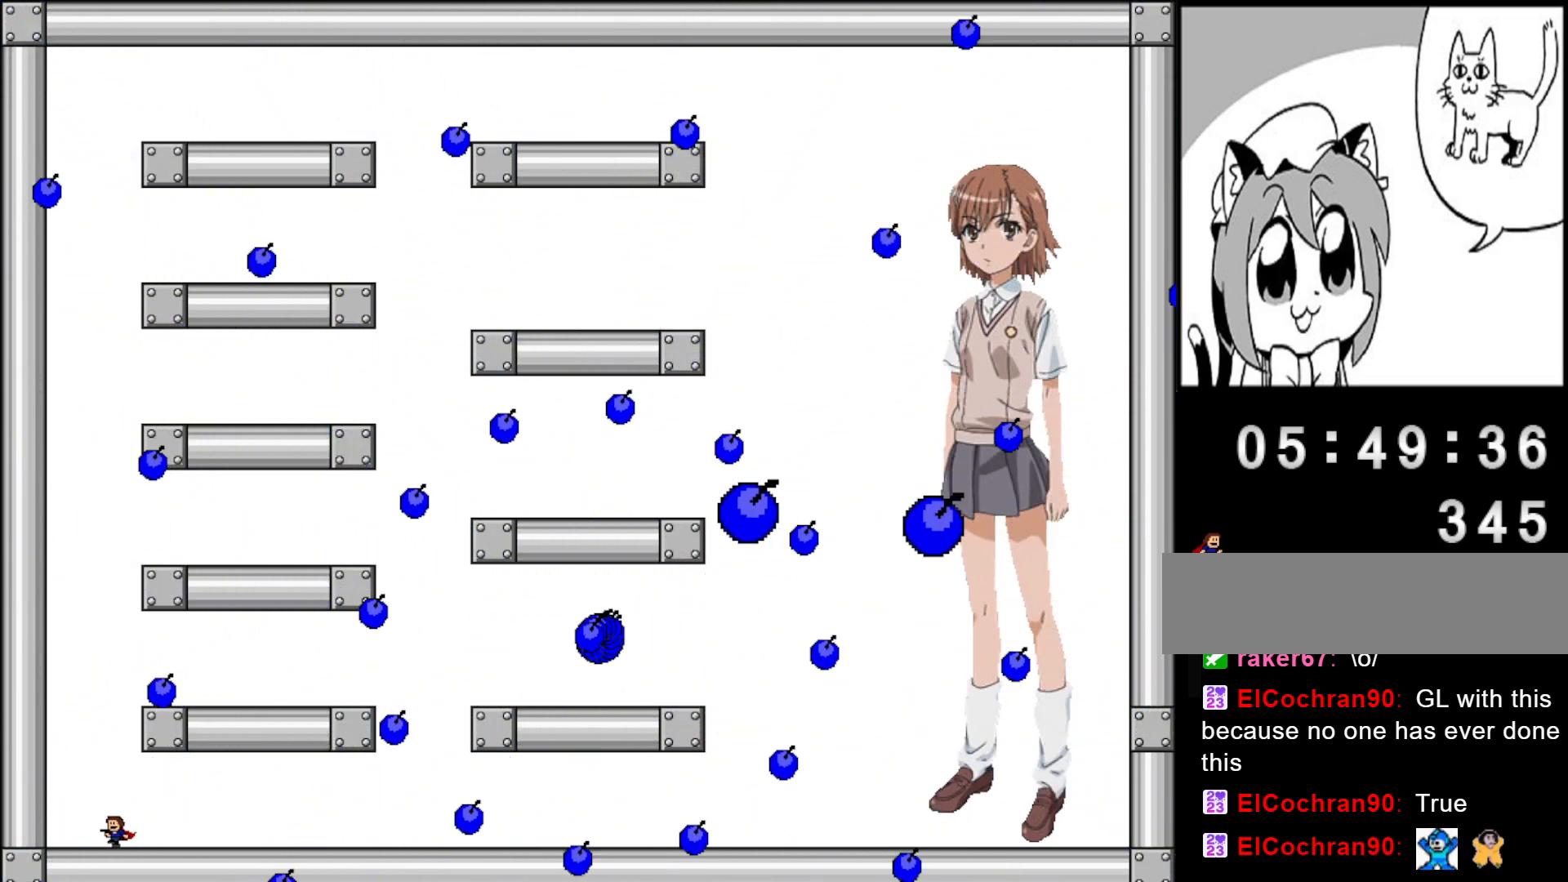
{"keys": ["left", "shift"], "events": [[40, "left", "up"], [140, "left", "down"], [360, "shift", "down"]]}
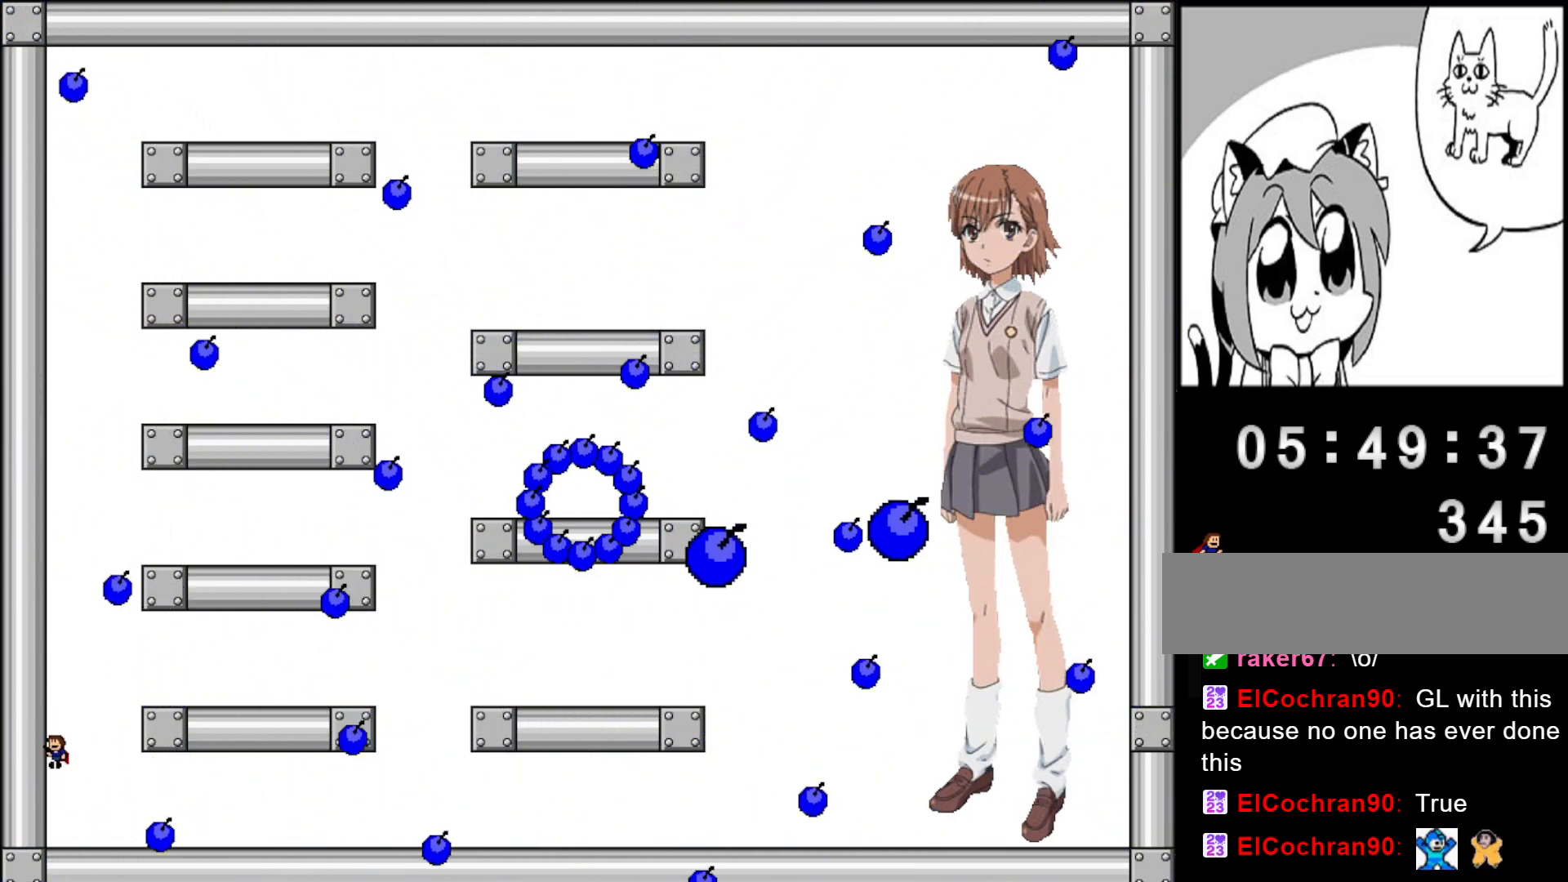
{"keys": ["right"], "events": [[20, "left", "up"], [100, "shift", "up"], [200, "shift", "down"], [240, "shift", "up"], [480, "right", "down"]]}